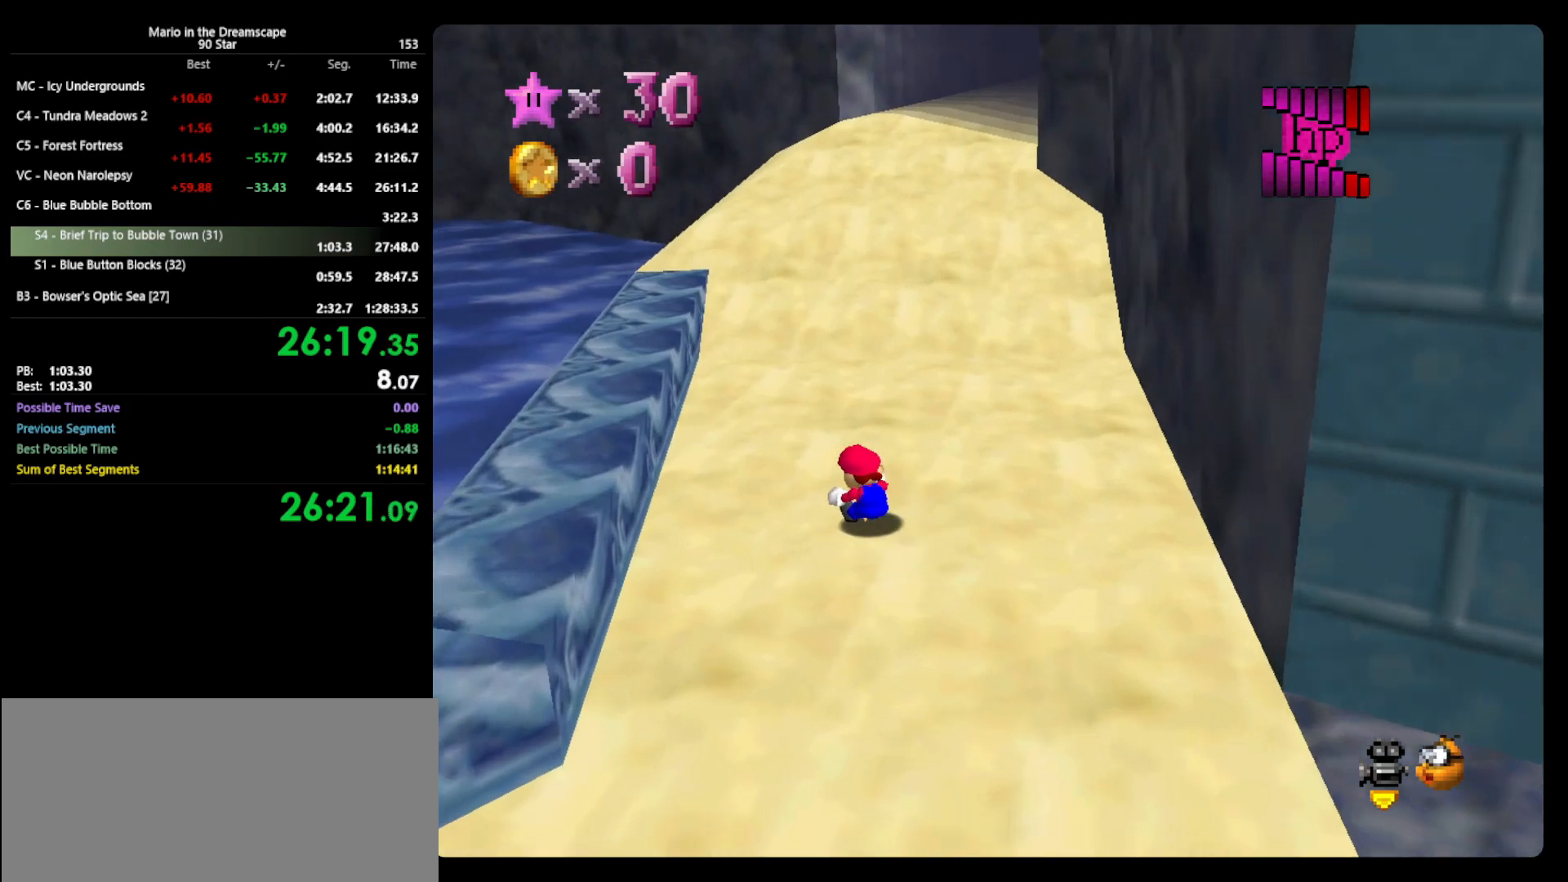
Gameplay with a controller (Nintendo layout); each line is a JSON object with the inputs held at the frame after it. "events" lists button and stick changes between this image and that frame as [ms after this image, input, new state], when the widget could be followed in between. Not read: L3 R3.
{"buttons": [], "left_stick": "up", "events": [[333, "A", "down"], [400, "B", "down"], [433, "A", "up"], [467, "B", "up"]]}
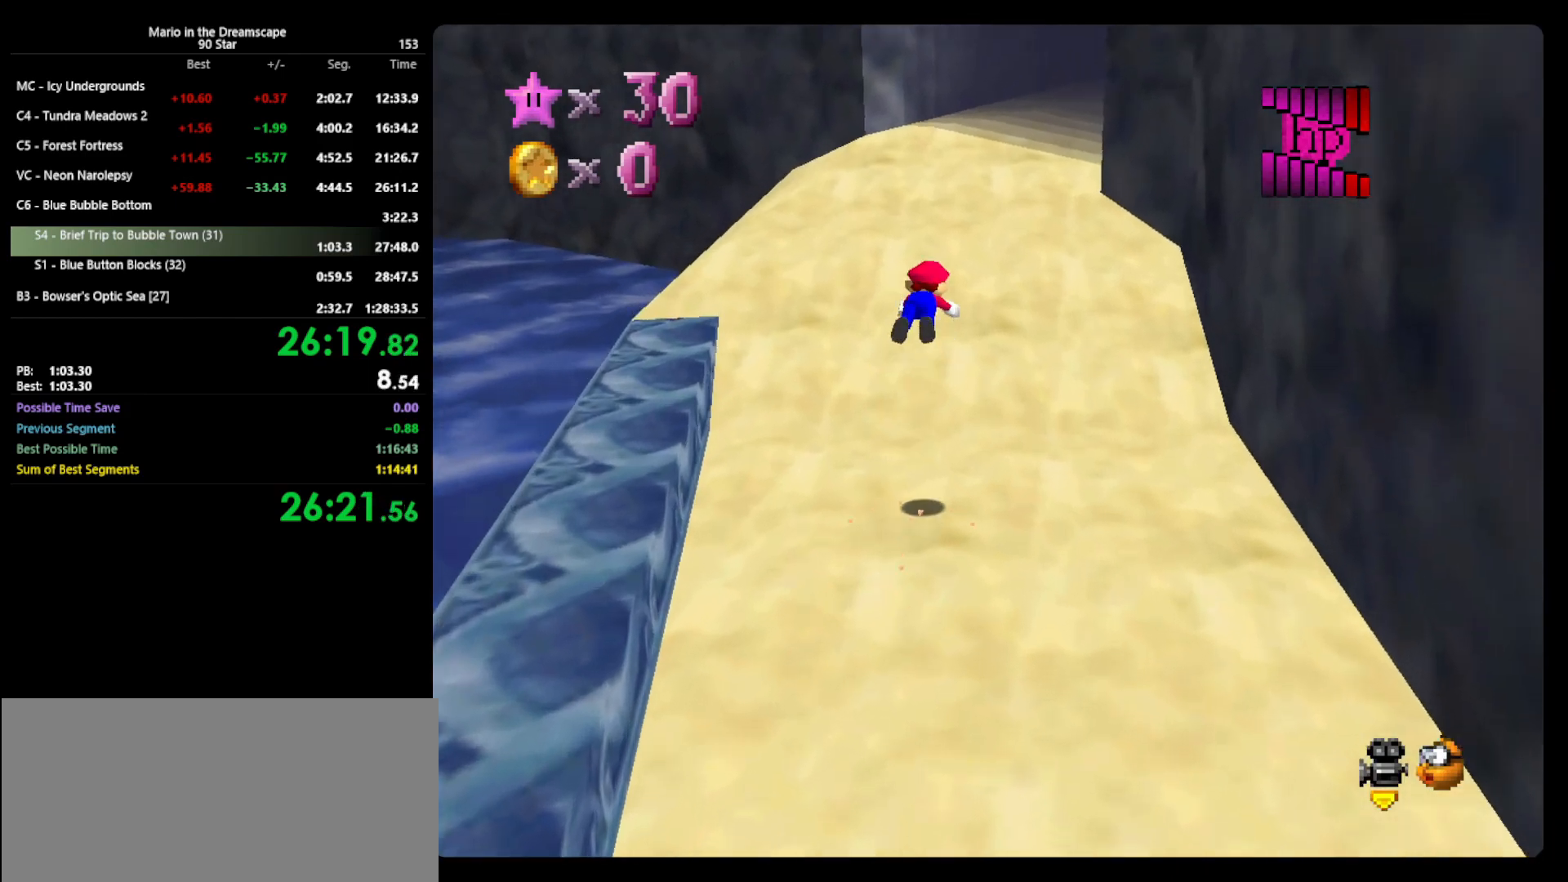
{"buttons": [], "left_stick": "up-left", "events": [[100, "C_LEFT", "down"], [133, "left_stick", "up-left"], [167, "C_LEFT", "up"]]}
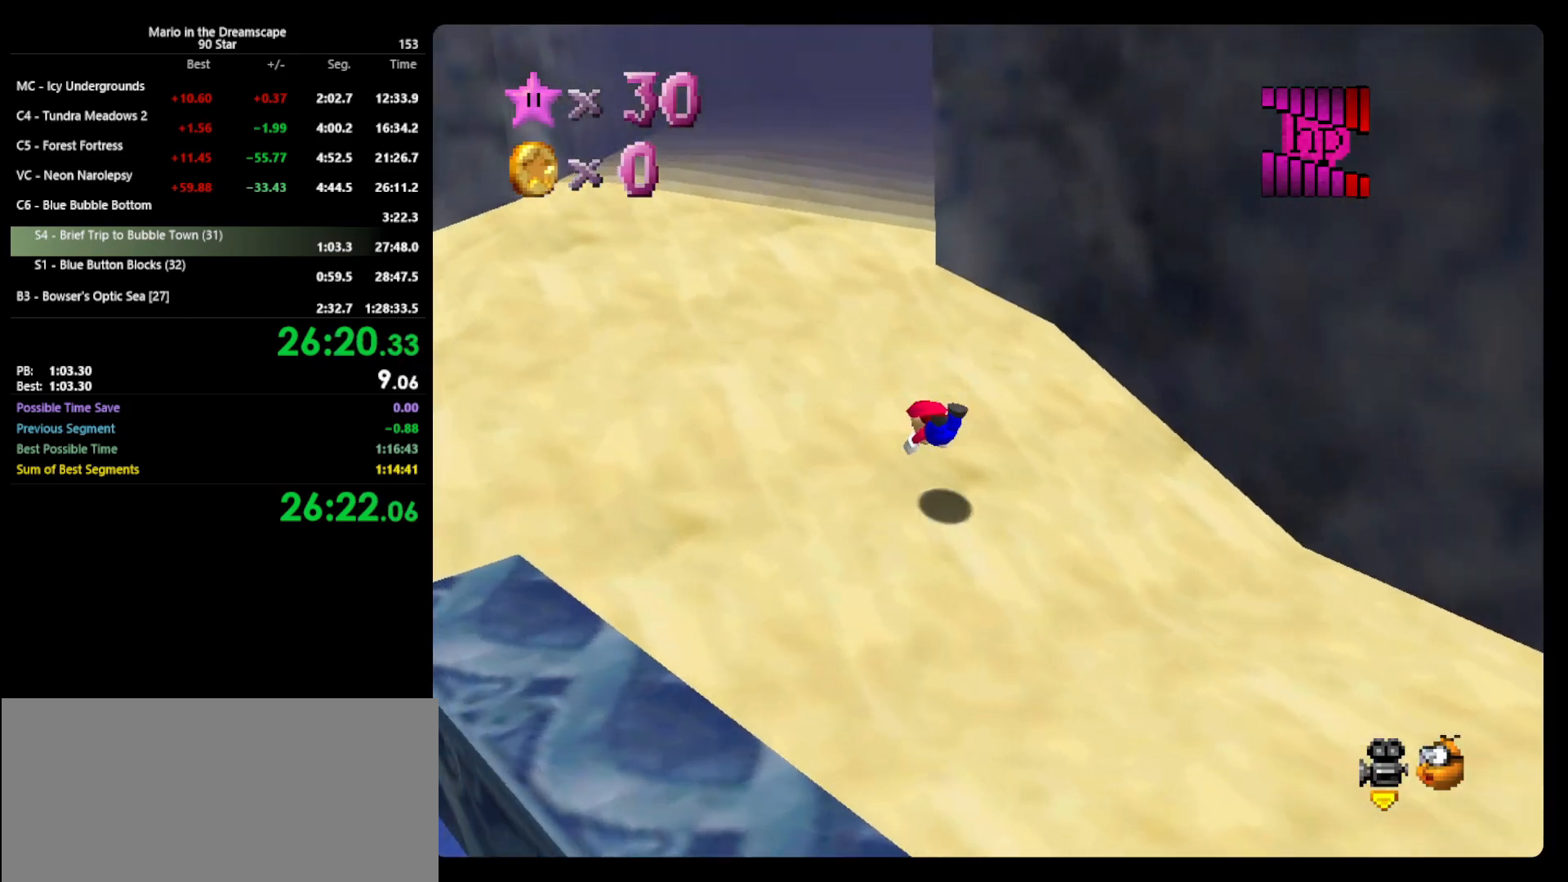
{"buttons": [], "left_stick": "up-left", "events": [[133, "A", "down"], [133, "B", "down"], [233, "A", "up"], [267, "B", "up"]]}
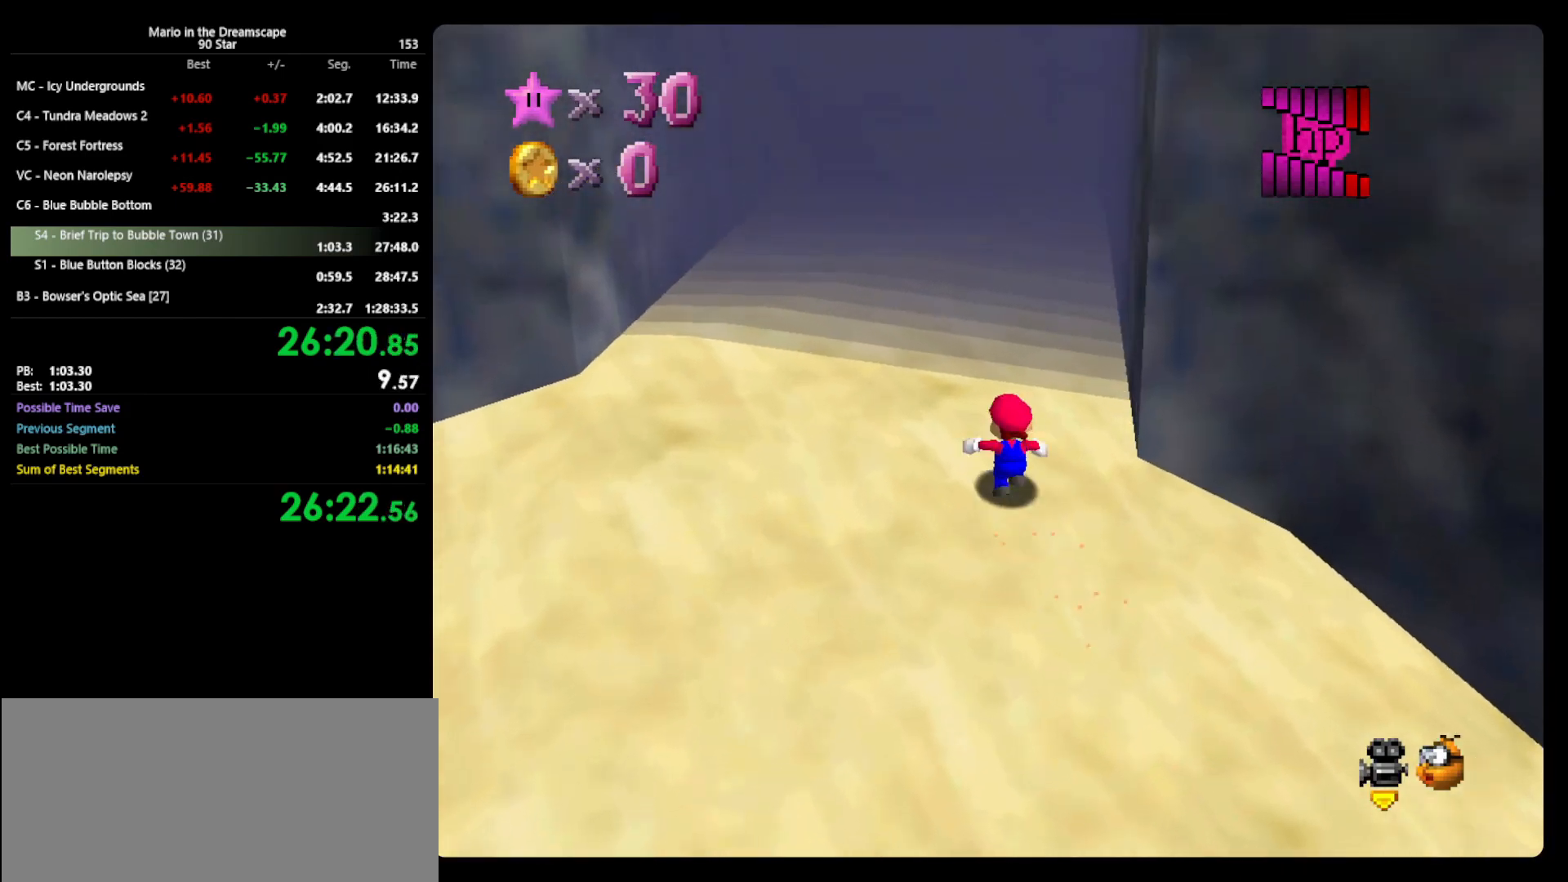
{"buttons": ["A", "B"], "left_stick": "up", "events": [[67, "A", "down"], [67, "B", "down"], [367, "left_stick", "up"]]}
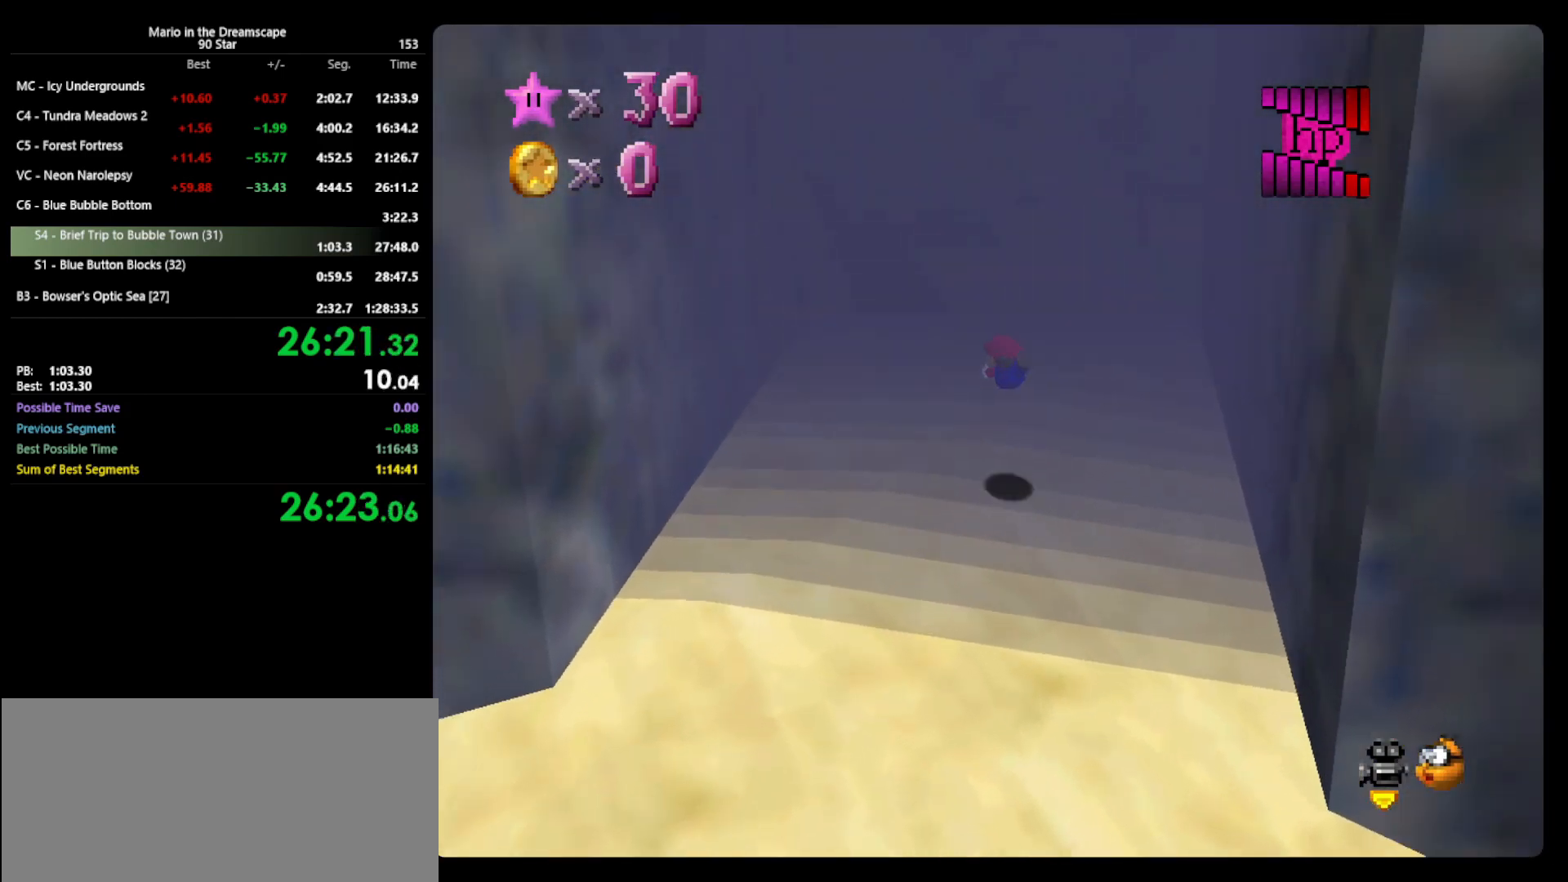
{"buttons": [], "left_stick": "up", "events": [[100, "A", "up"], [100, "B", "up"]]}
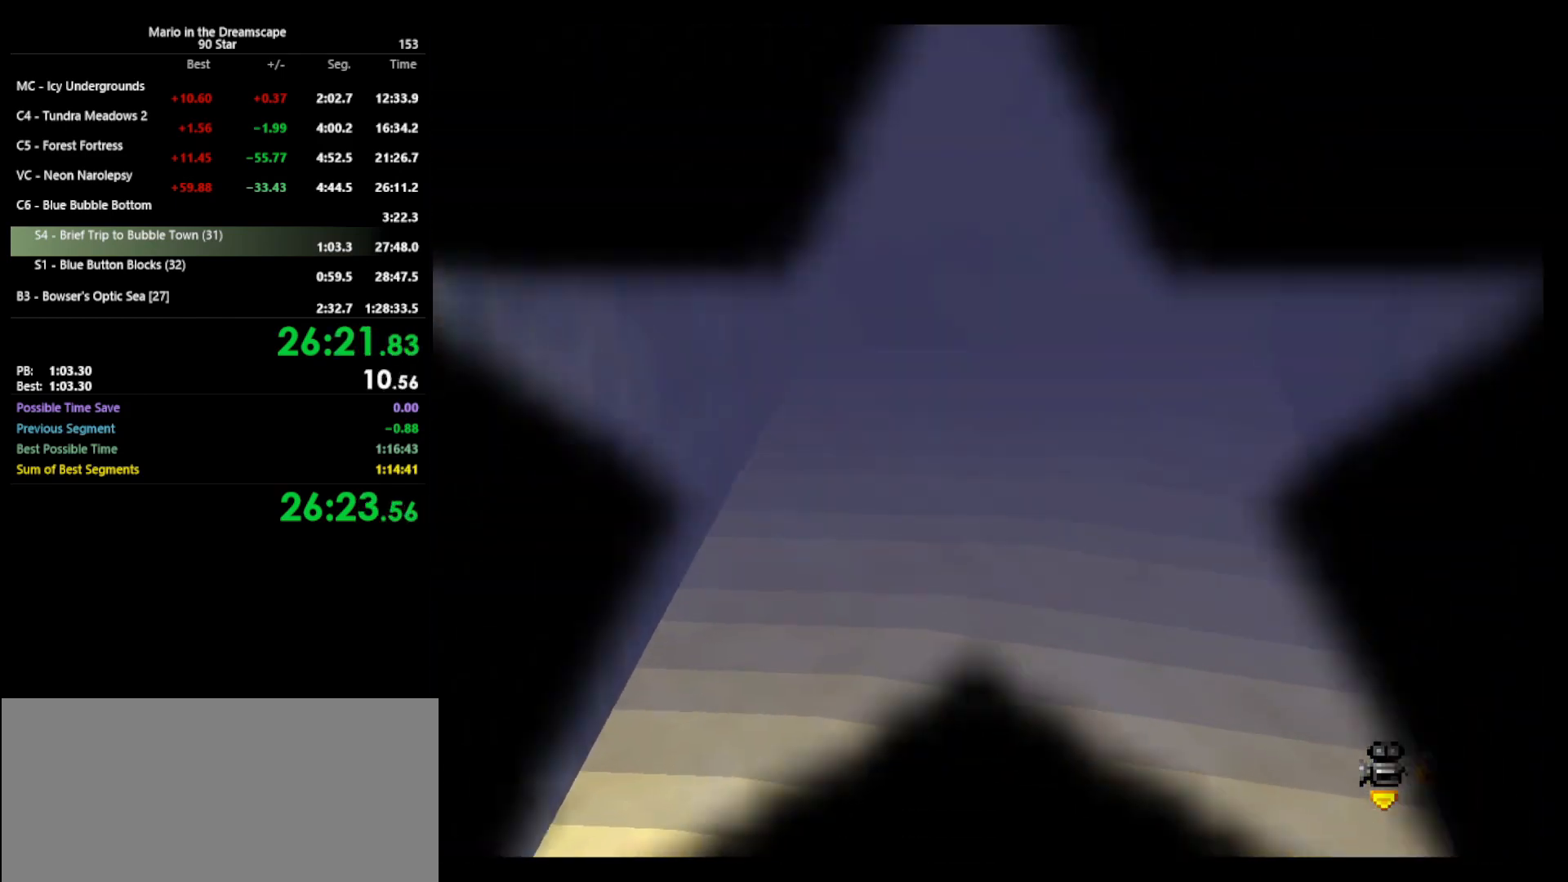
{"buttons": [], "left_stick": "center", "events": [[133, "left_stick", "center"]]}
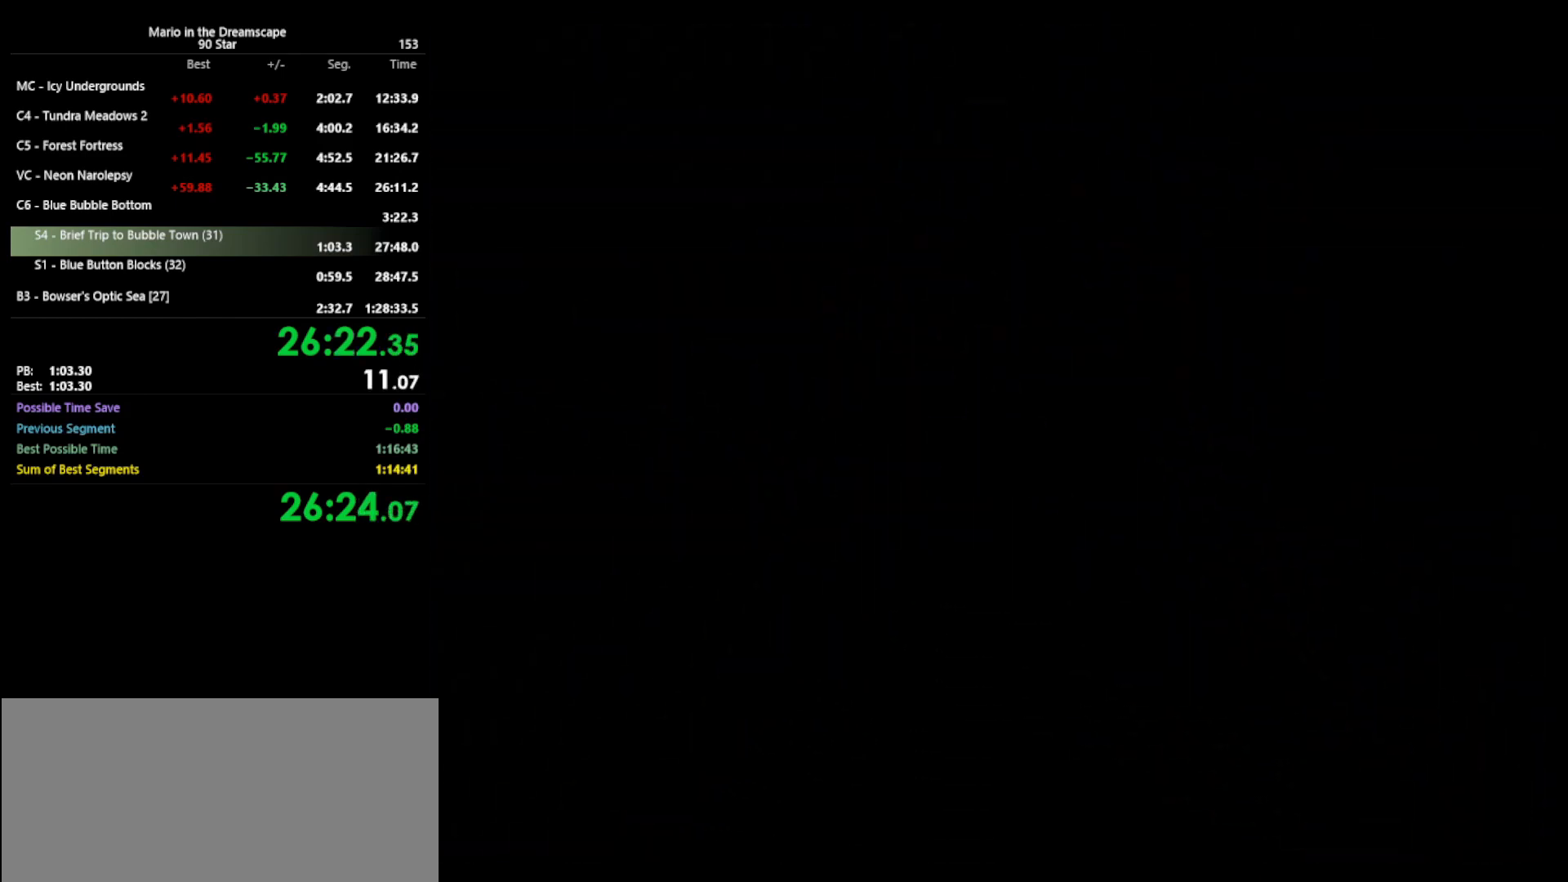
{"buttons": ["A"], "left_stick": "right", "events": [[233, "A", "down"], [233, "left_stick", "up-right"], [300, "left_stick", "right"]]}
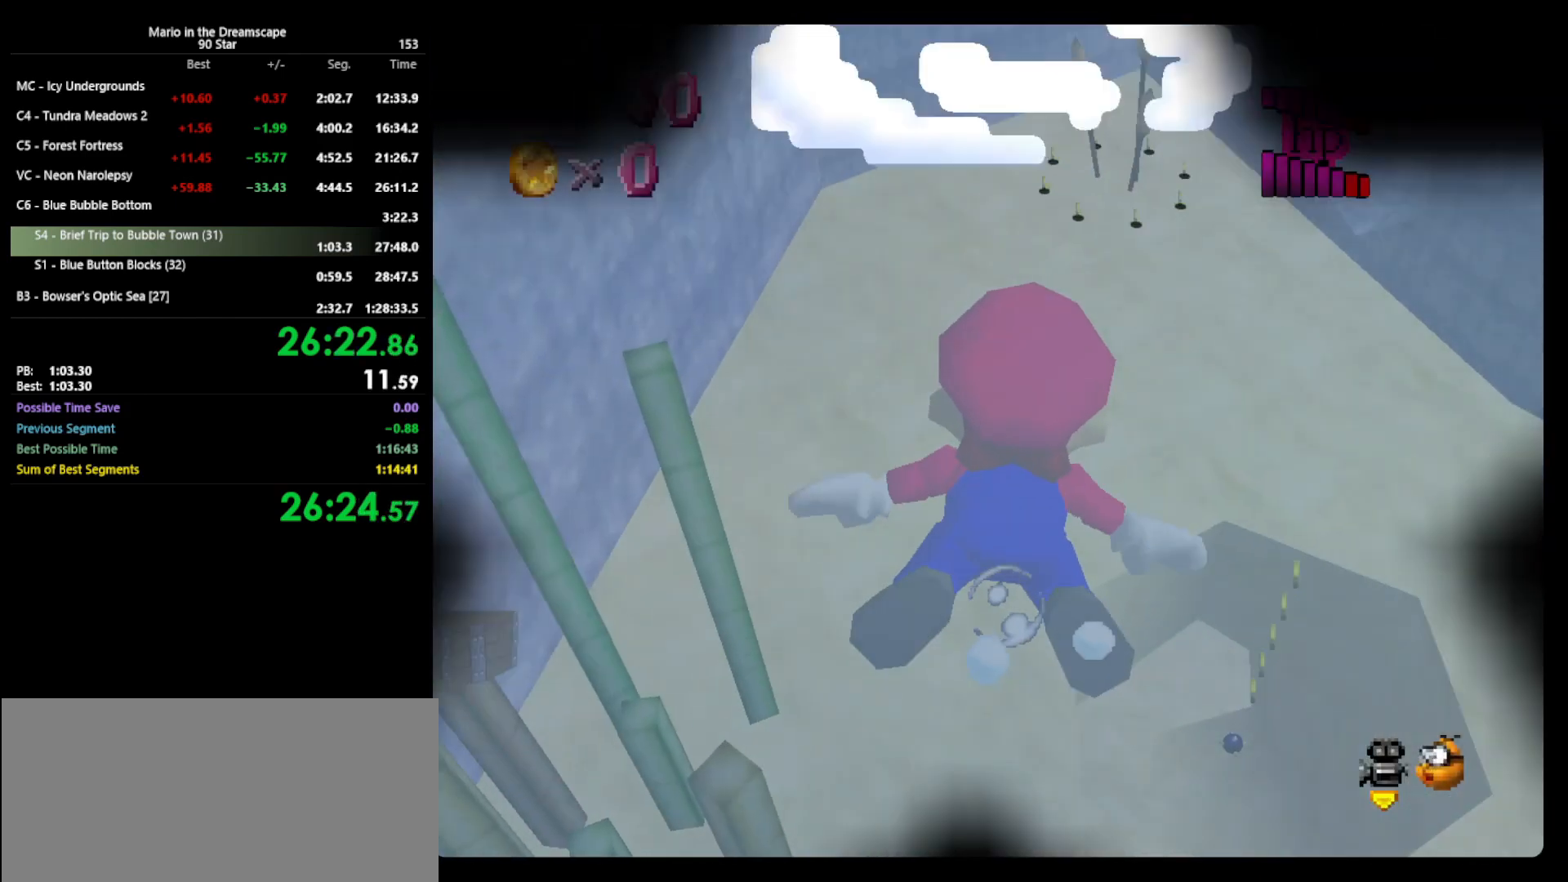
{"buttons": ["A"], "left_stick": "right", "events": [[133, "A", "up"], [400, "A", "down"]]}
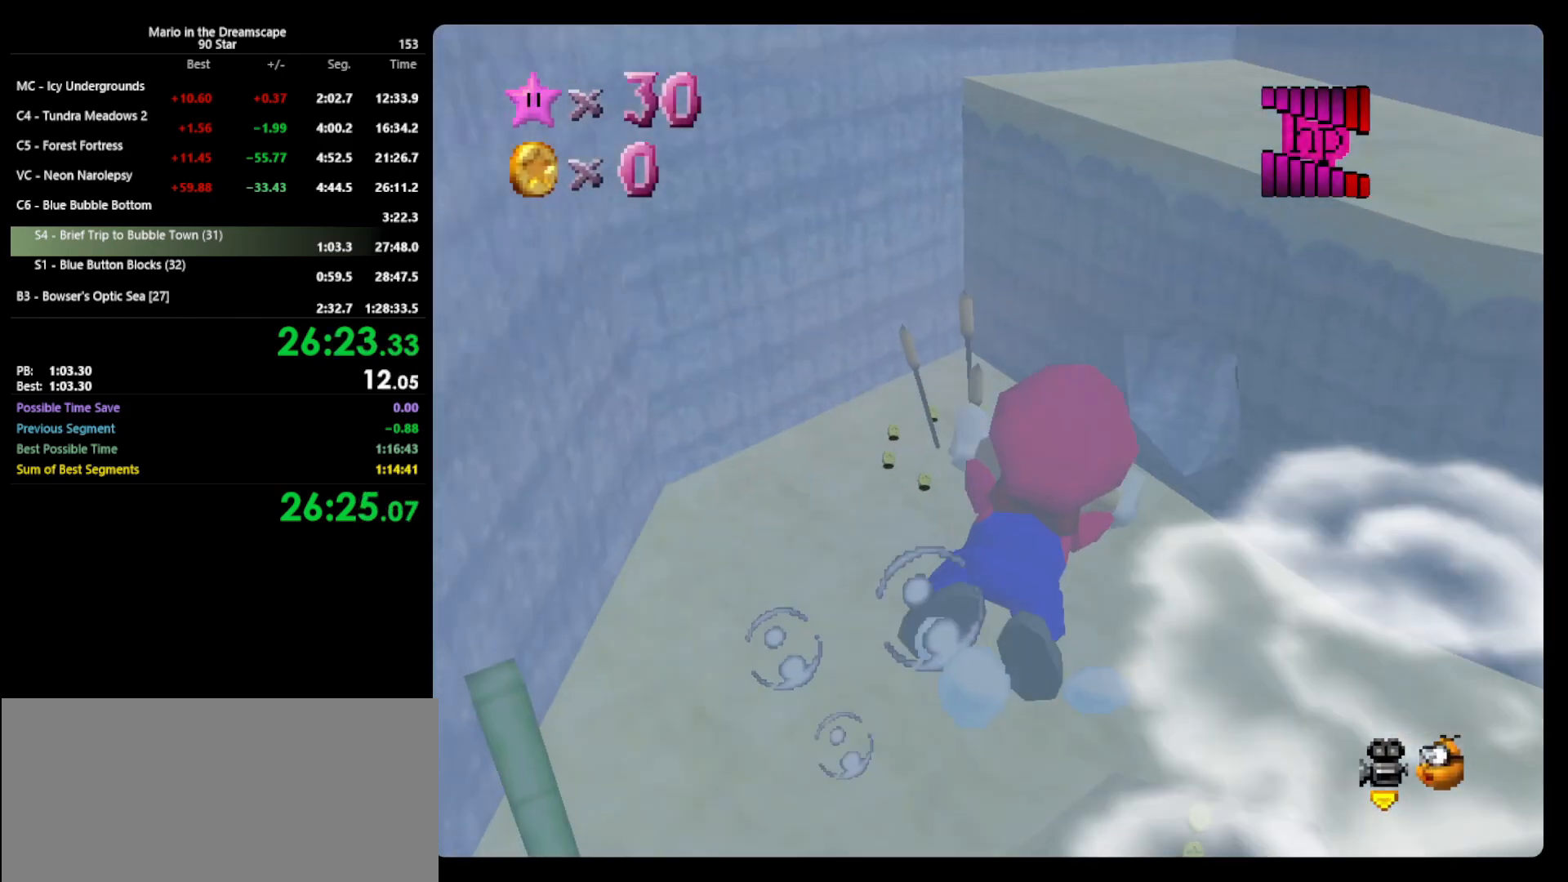
{"buttons": [], "left_stick": "right", "events": [[133, "A", "up"]]}
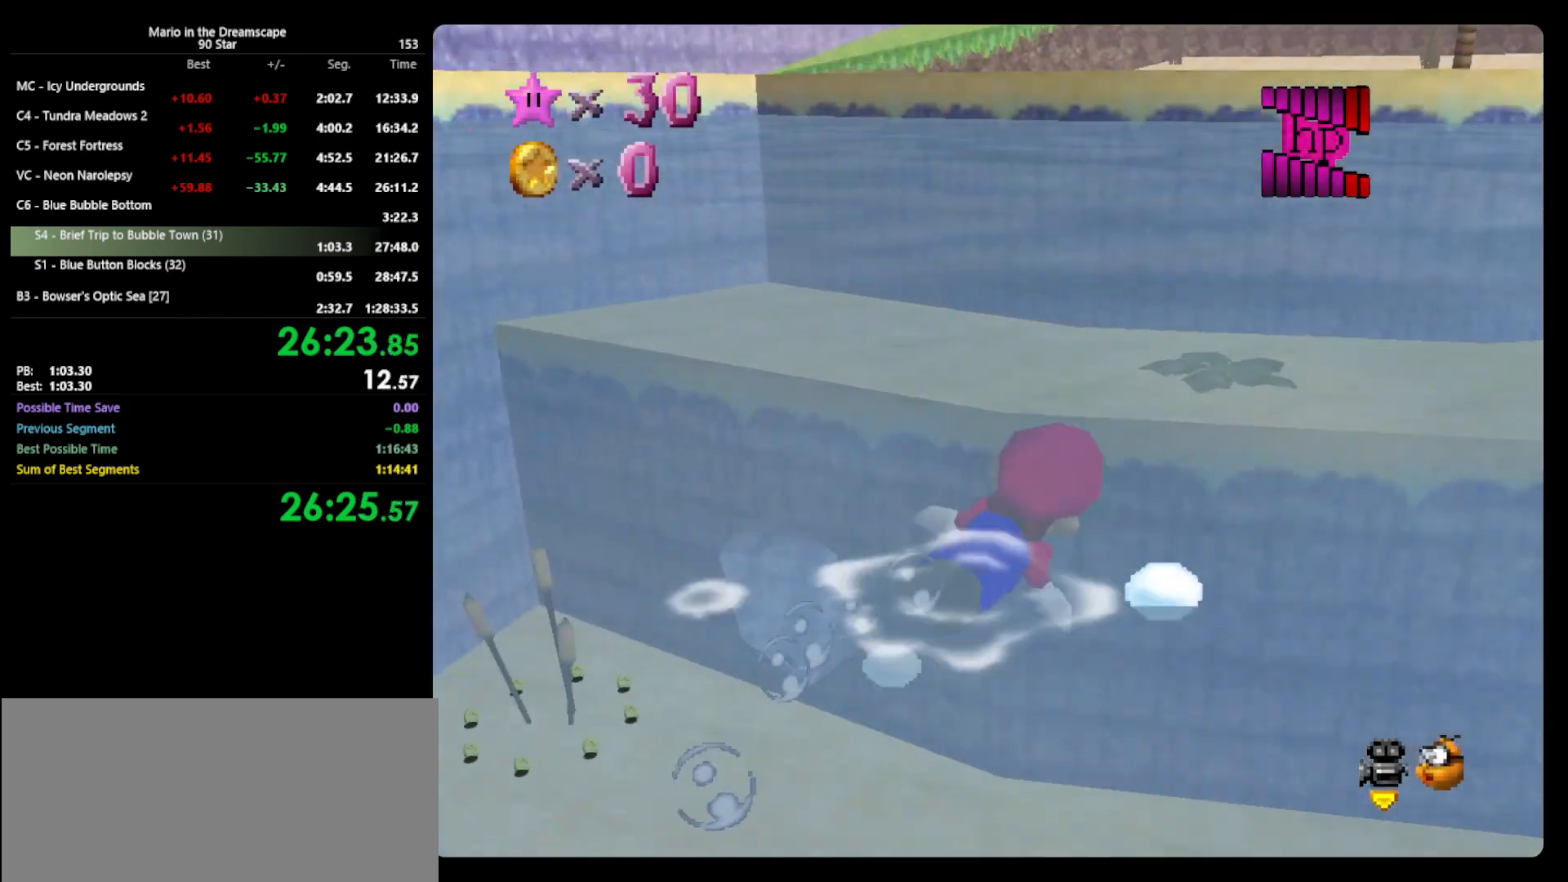
{"buttons": [], "left_stick": "center", "events": [[67, "A", "down"], [333, "A", "up"], [433, "left_stick", "center"]]}
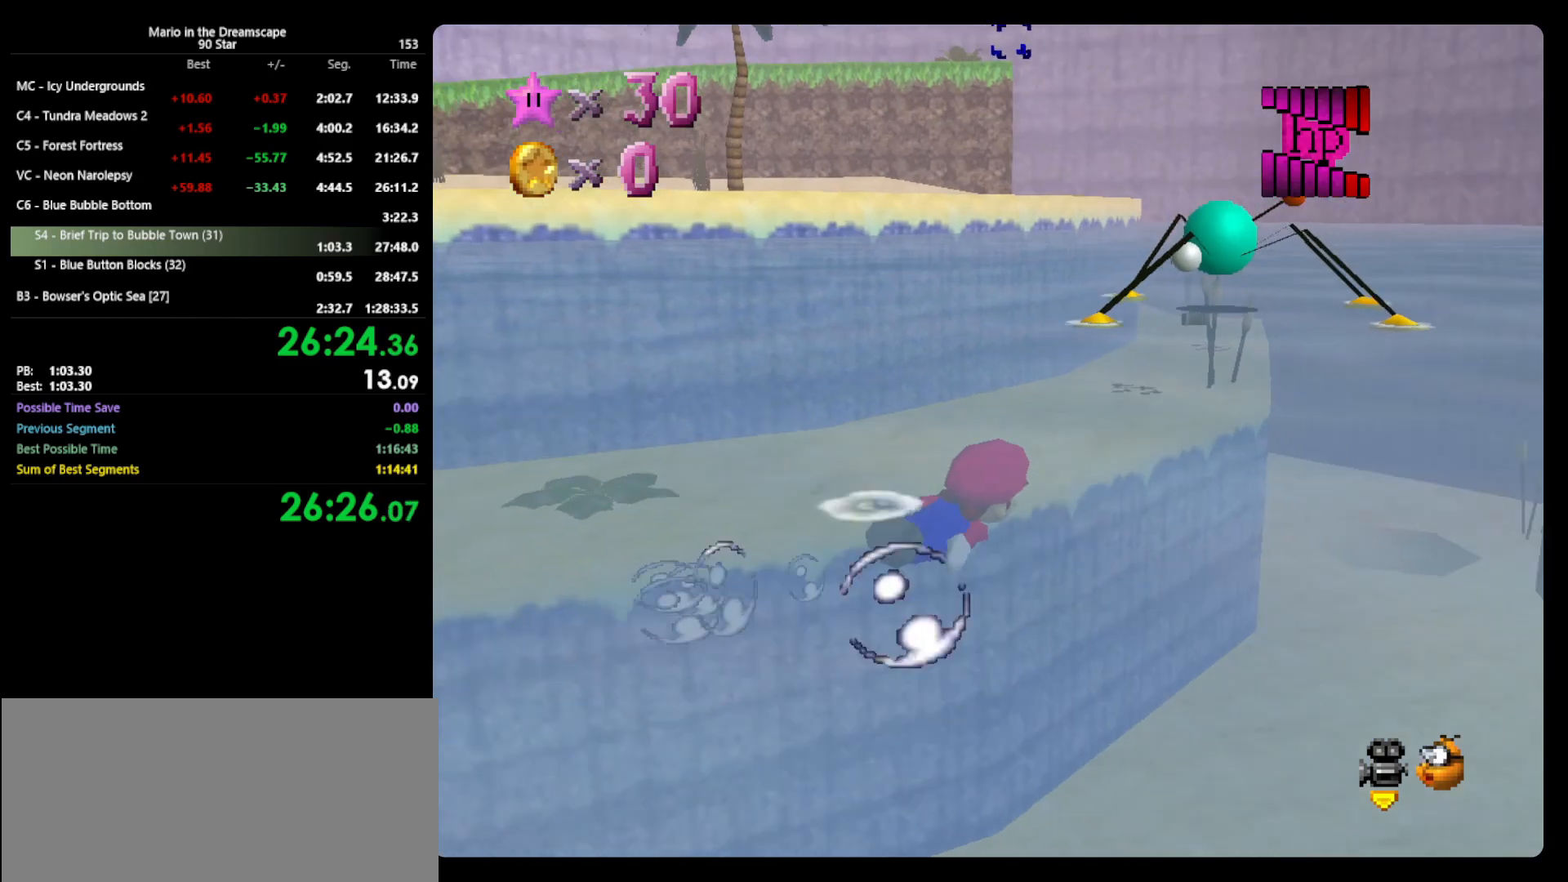
{"buttons": [], "left_stick": "up", "events": [[167, "left_stick", "up-right"], [233, "A", "down"], [400, "left_stick", "up"], [433, "A", "up"]]}
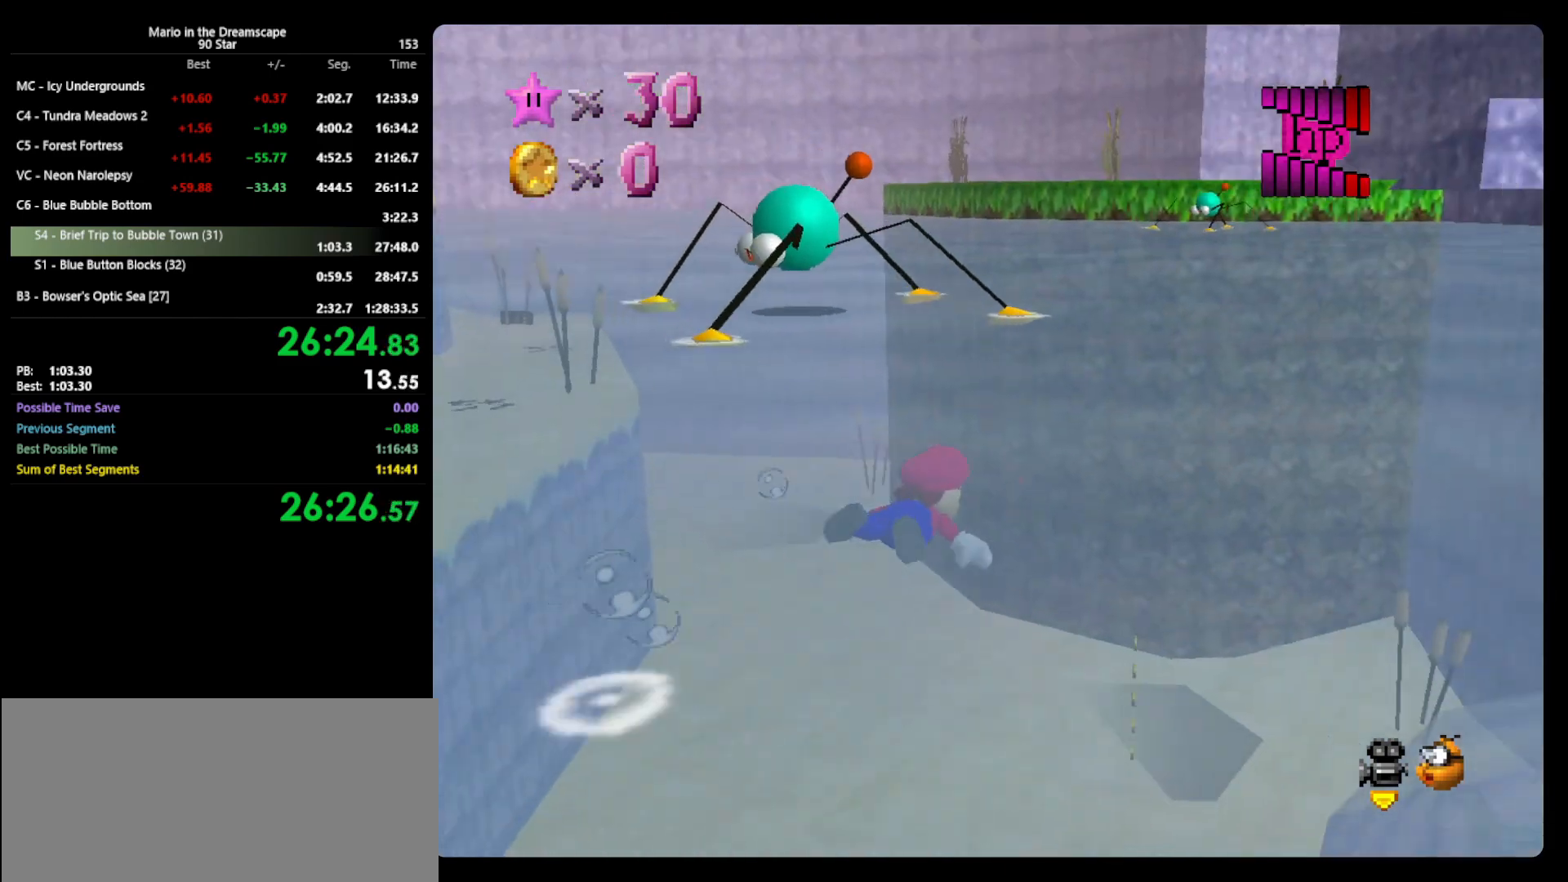
{"buttons": ["A"], "left_stick": "right", "events": [[100, "left_stick", "center"], [200, "left_stick", "up-right"], [300, "left_stick", "right"], [367, "A", "down"]]}
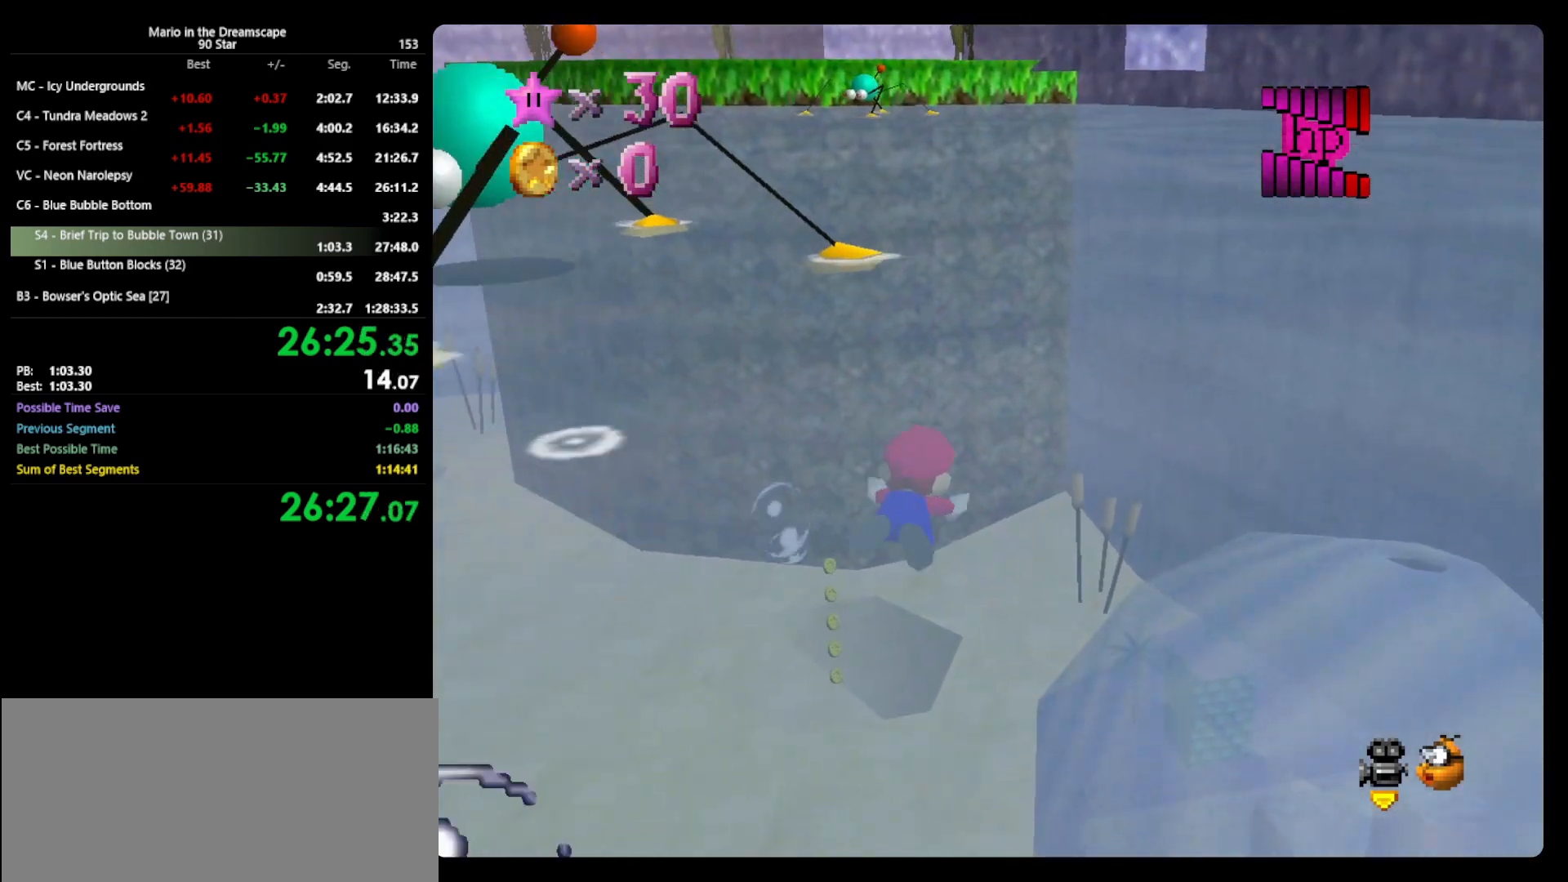
{"buttons": ["A"], "left_stick": "up-right", "events": [[33, "A", "up"], [433, "left_stick", "up-right"], [500, "A", "down"]]}
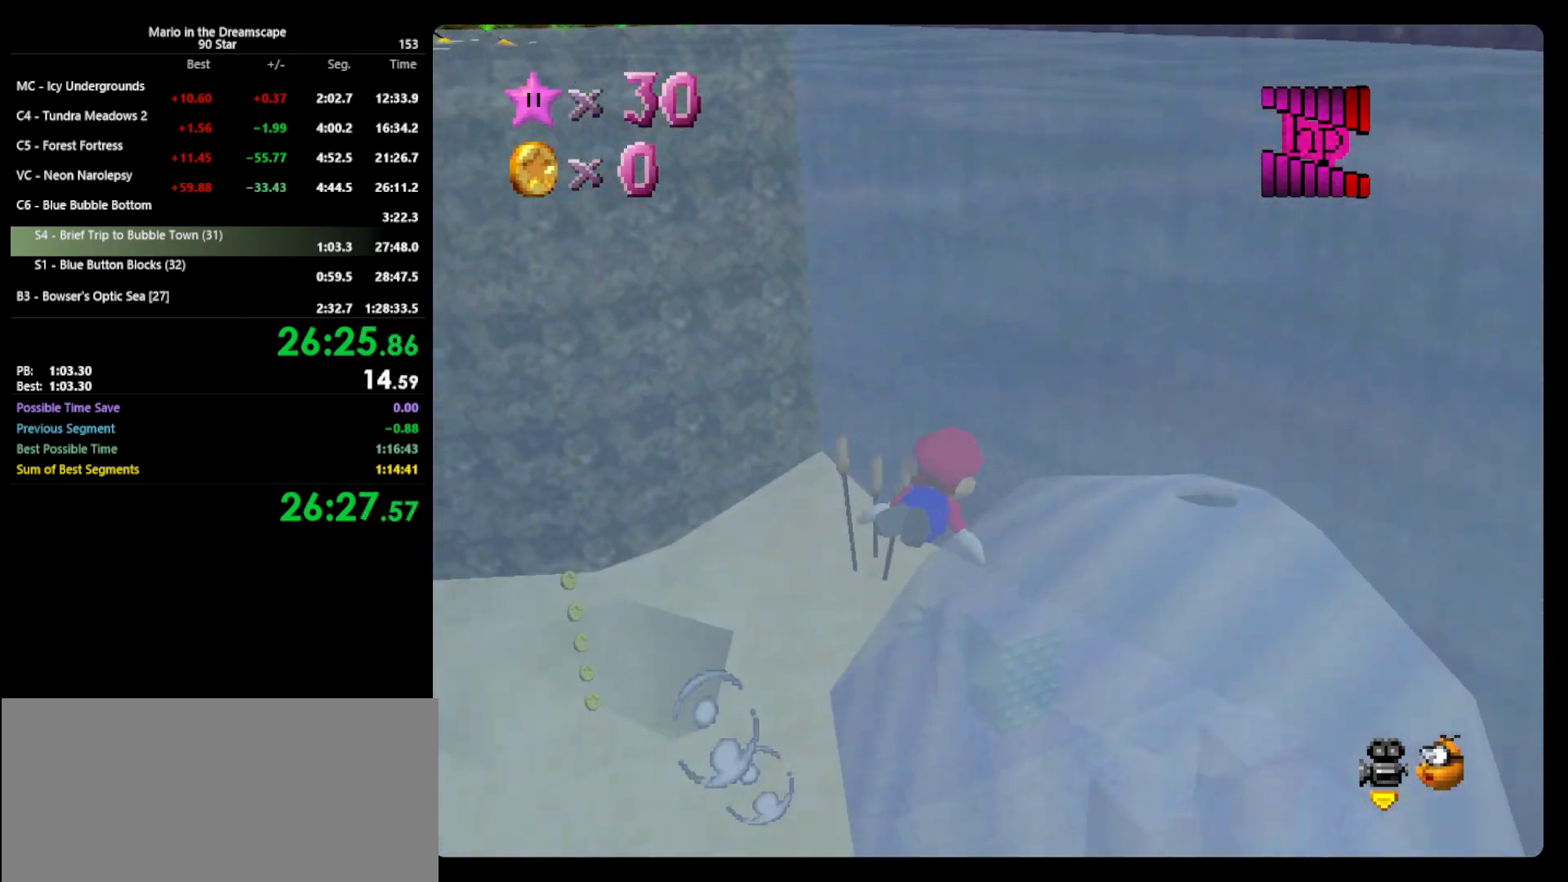
{"buttons": [], "left_stick": "up-right", "events": [[133, "left_stick", "center"], [200, "A", "up"], [333, "left_stick", "up"], [433, "left_stick", "up-right"]]}
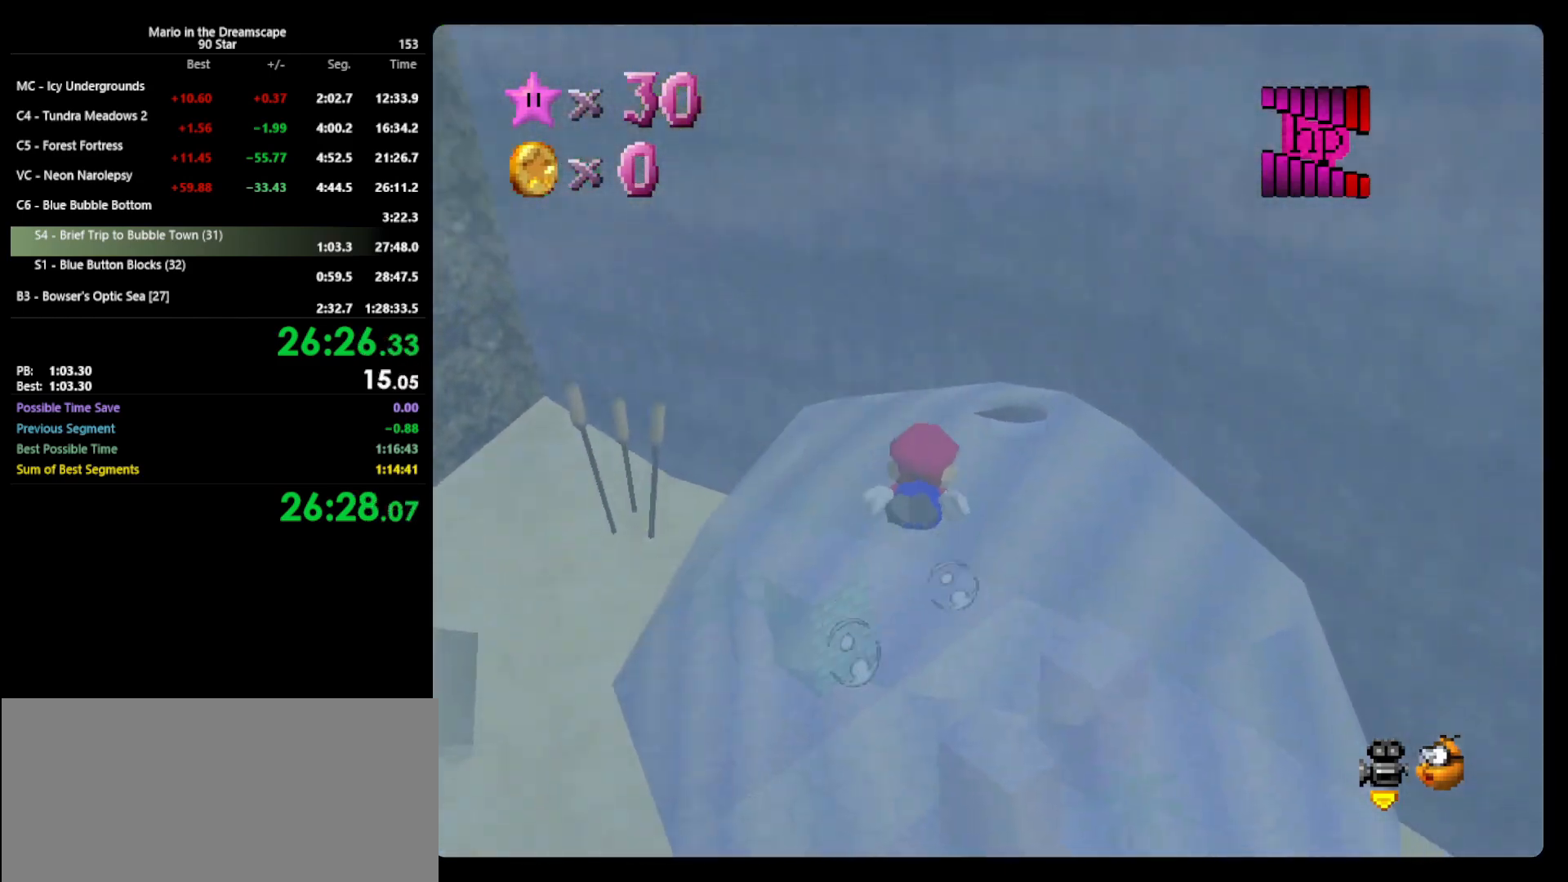
{"buttons": [], "left_stick": "center", "events": [[133, "left_stick", "center"], [167, "A", "down"], [233, "left_stick", "up"], [400, "A", "up"], [500, "left_stick", "center"]]}
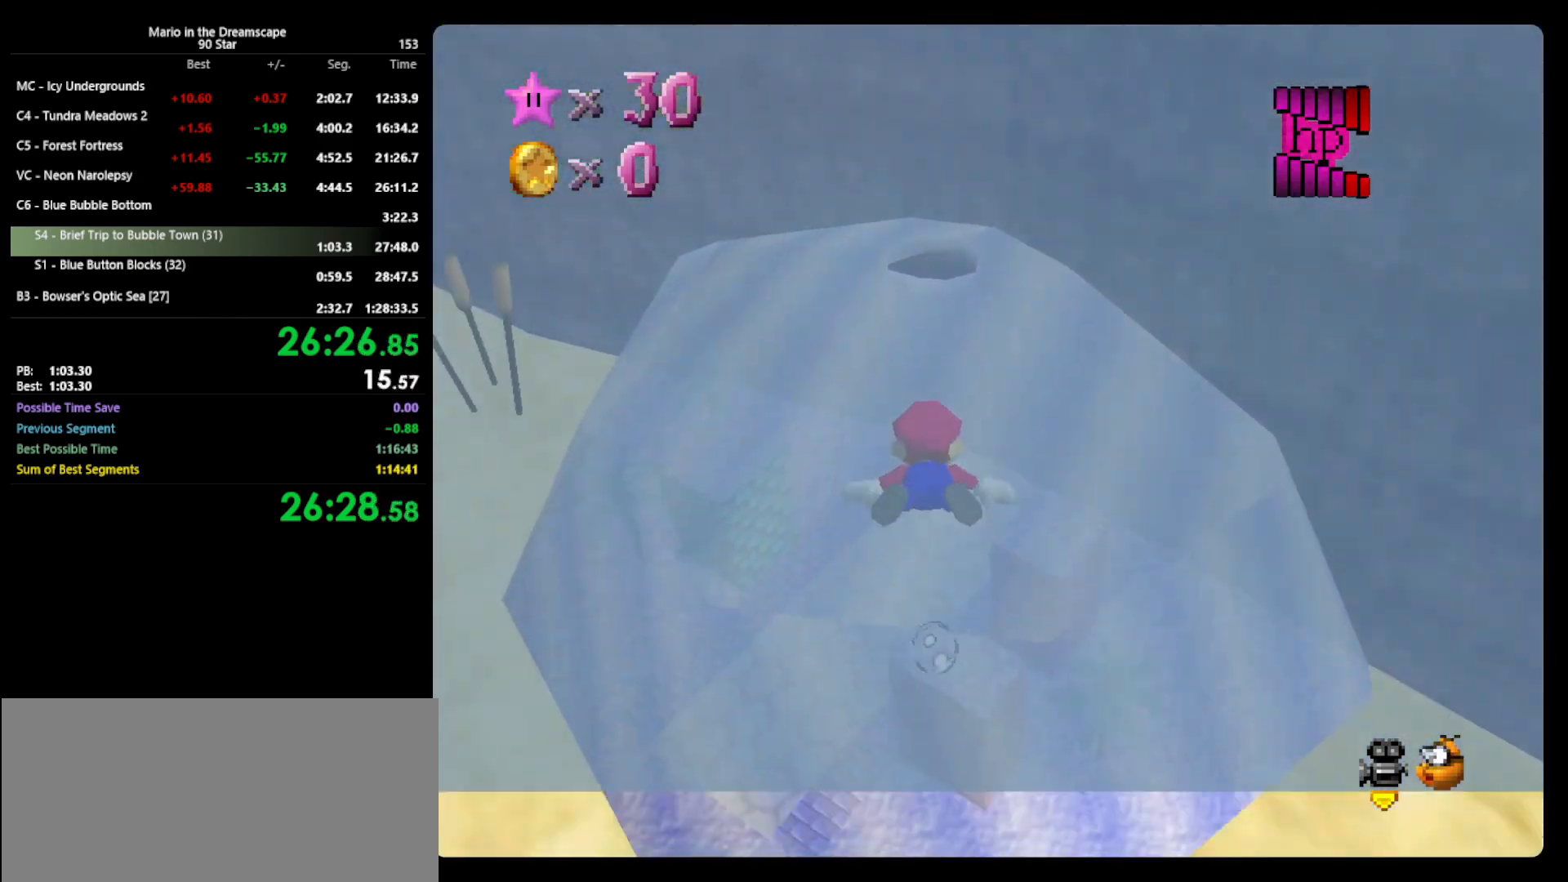
{"buttons": ["A"], "left_stick": "center", "events": [[300, "left_stick", "up"], [333, "A", "down"], [500, "left_stick", "center"]]}
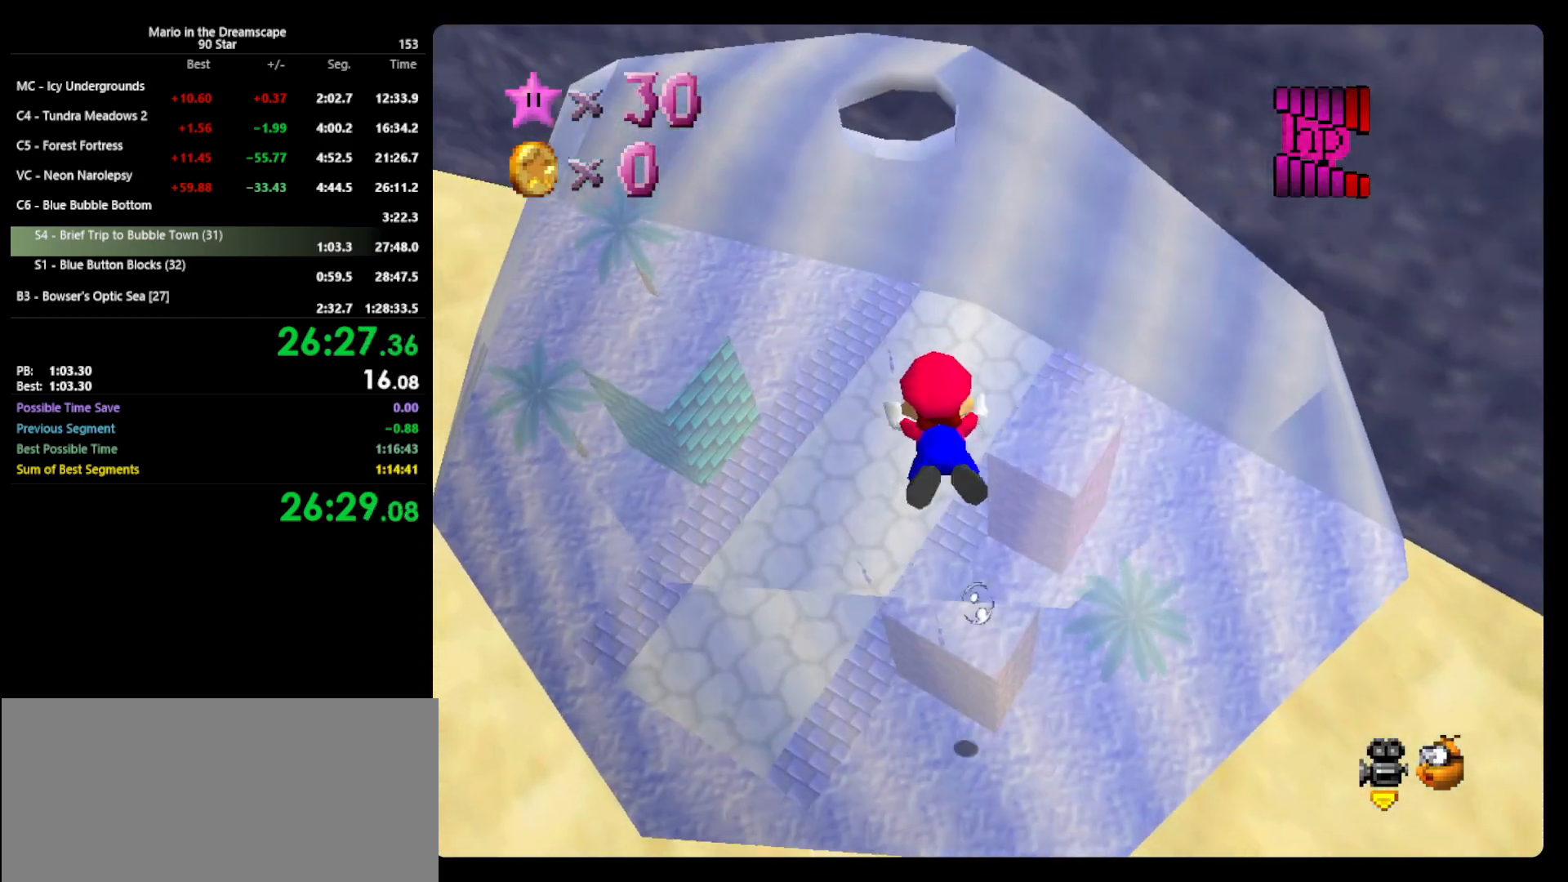
{"buttons": [], "left_stick": "up", "events": [[67, "A", "up"], [367, "left_stick", "up"]]}
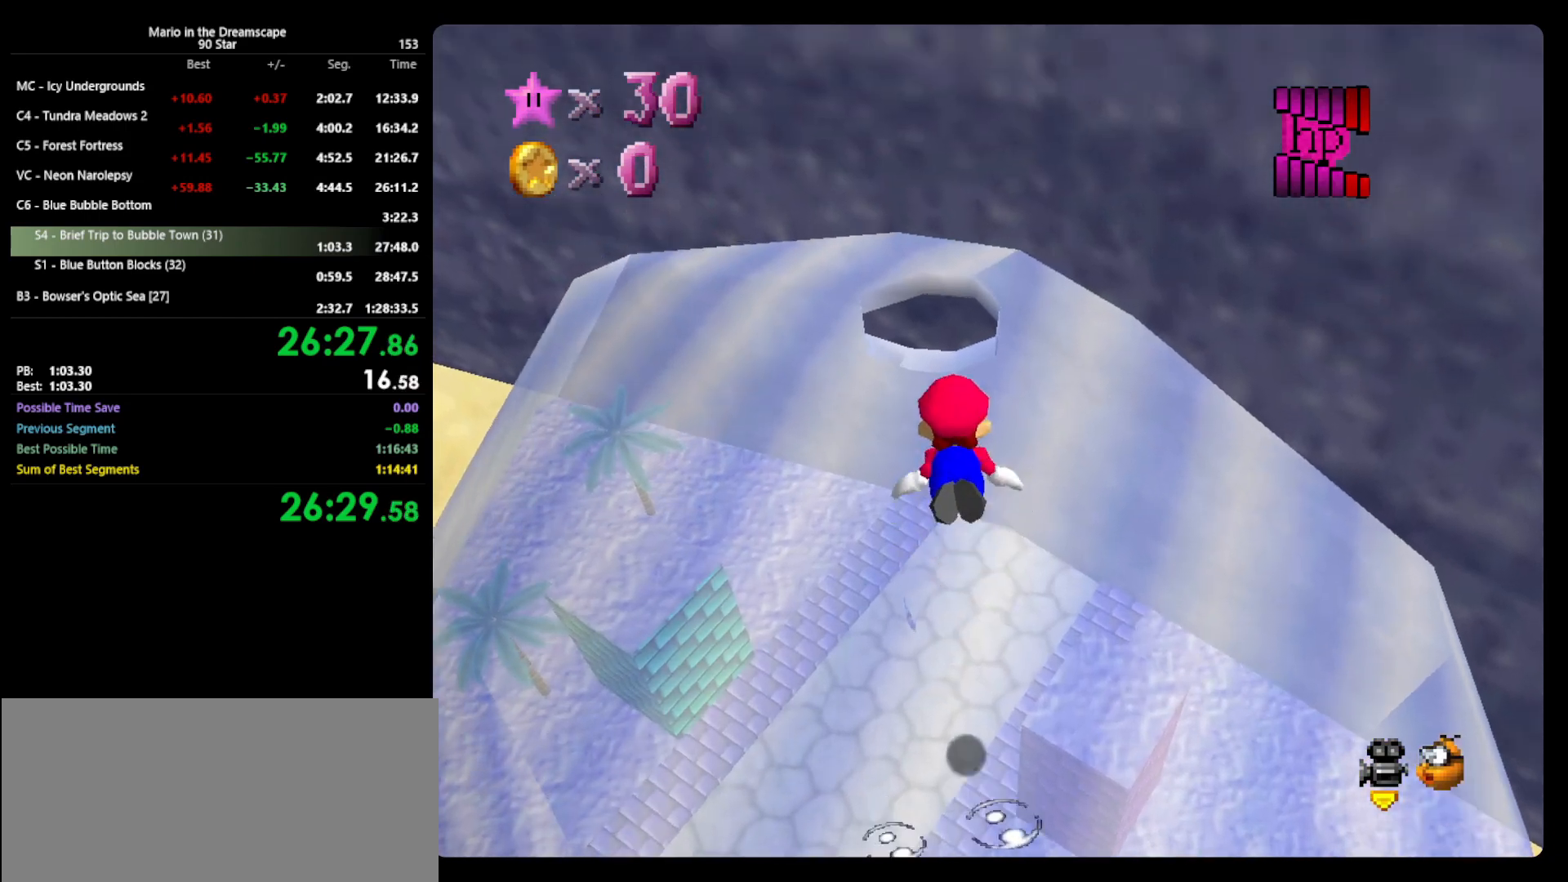
{"buttons": [], "left_stick": "up", "events": [[33, "A", "down"], [233, "A", "up"]]}
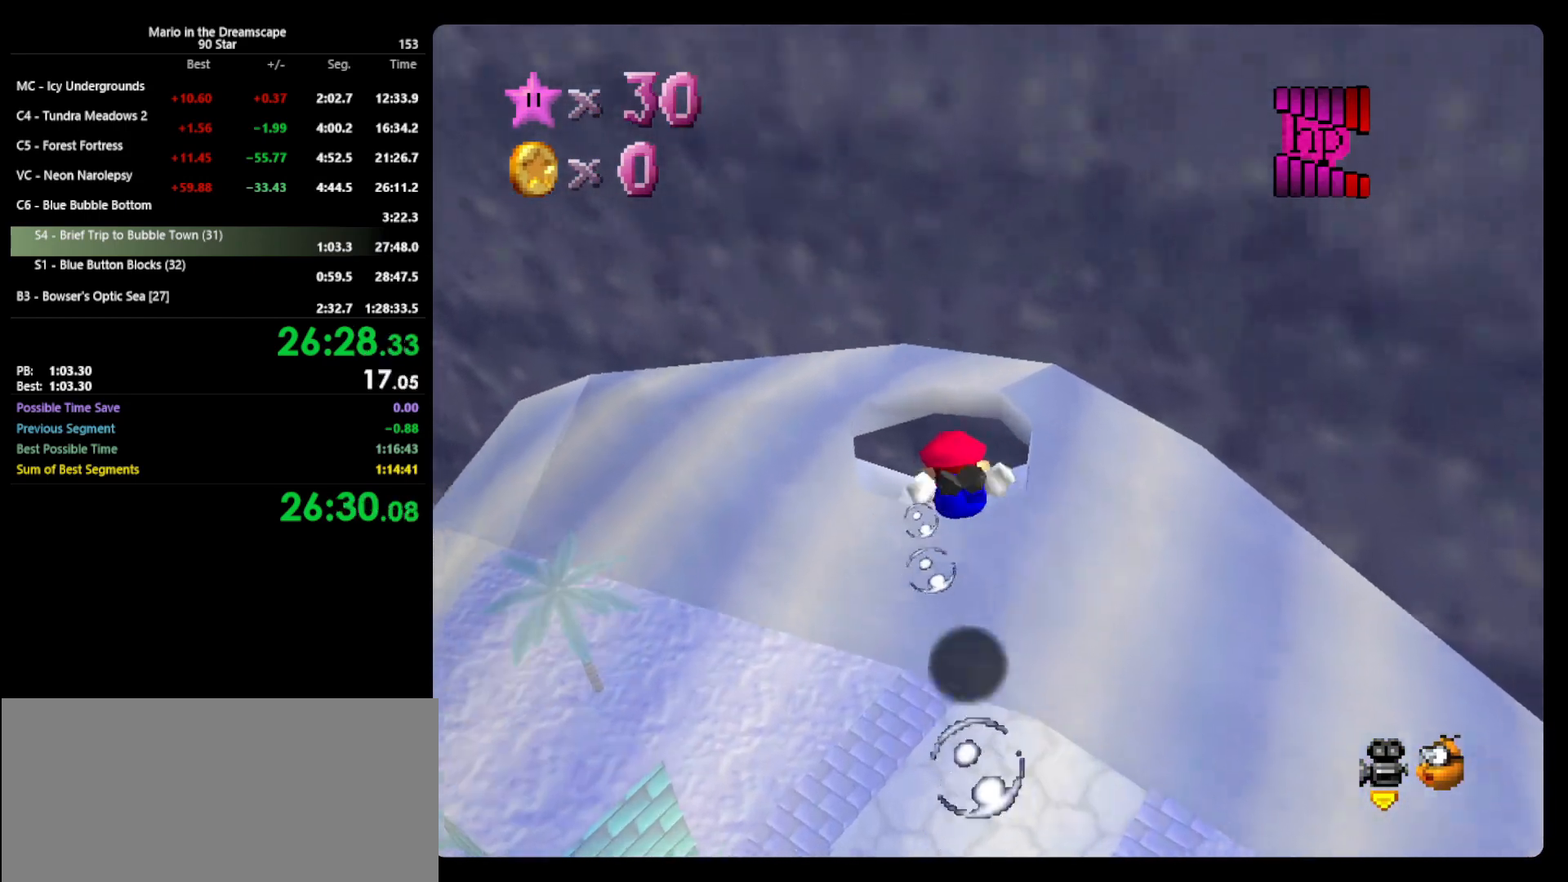
{"buttons": [], "left_stick": "up", "events": [[233, "A", "down"], [367, "A", "up"]]}
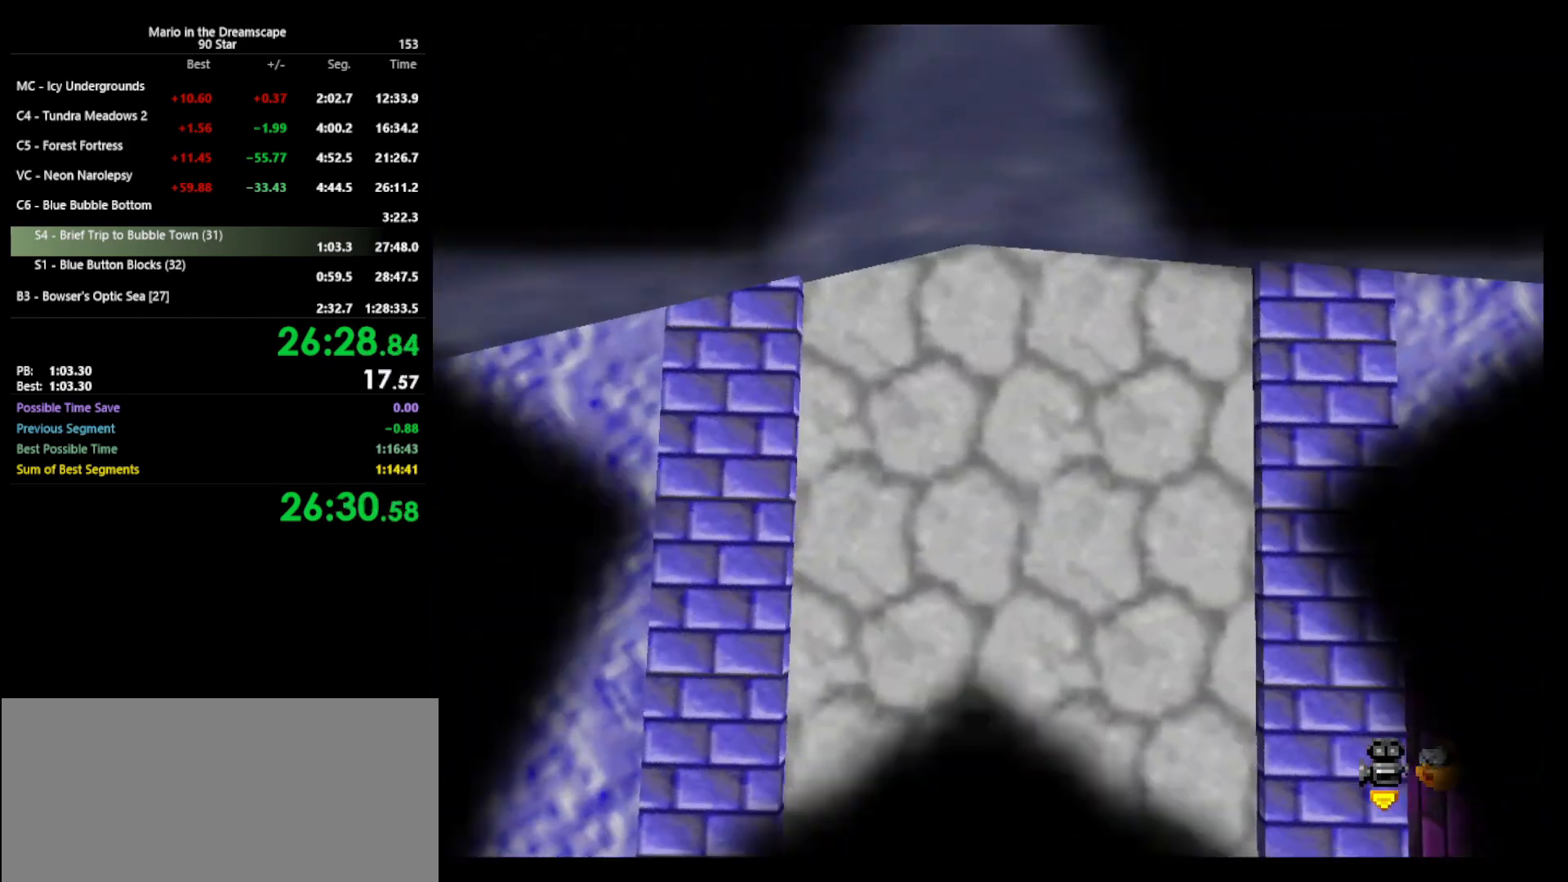
{"buttons": [], "left_stick": "center", "events": [[100, "left_stick", "center"]]}
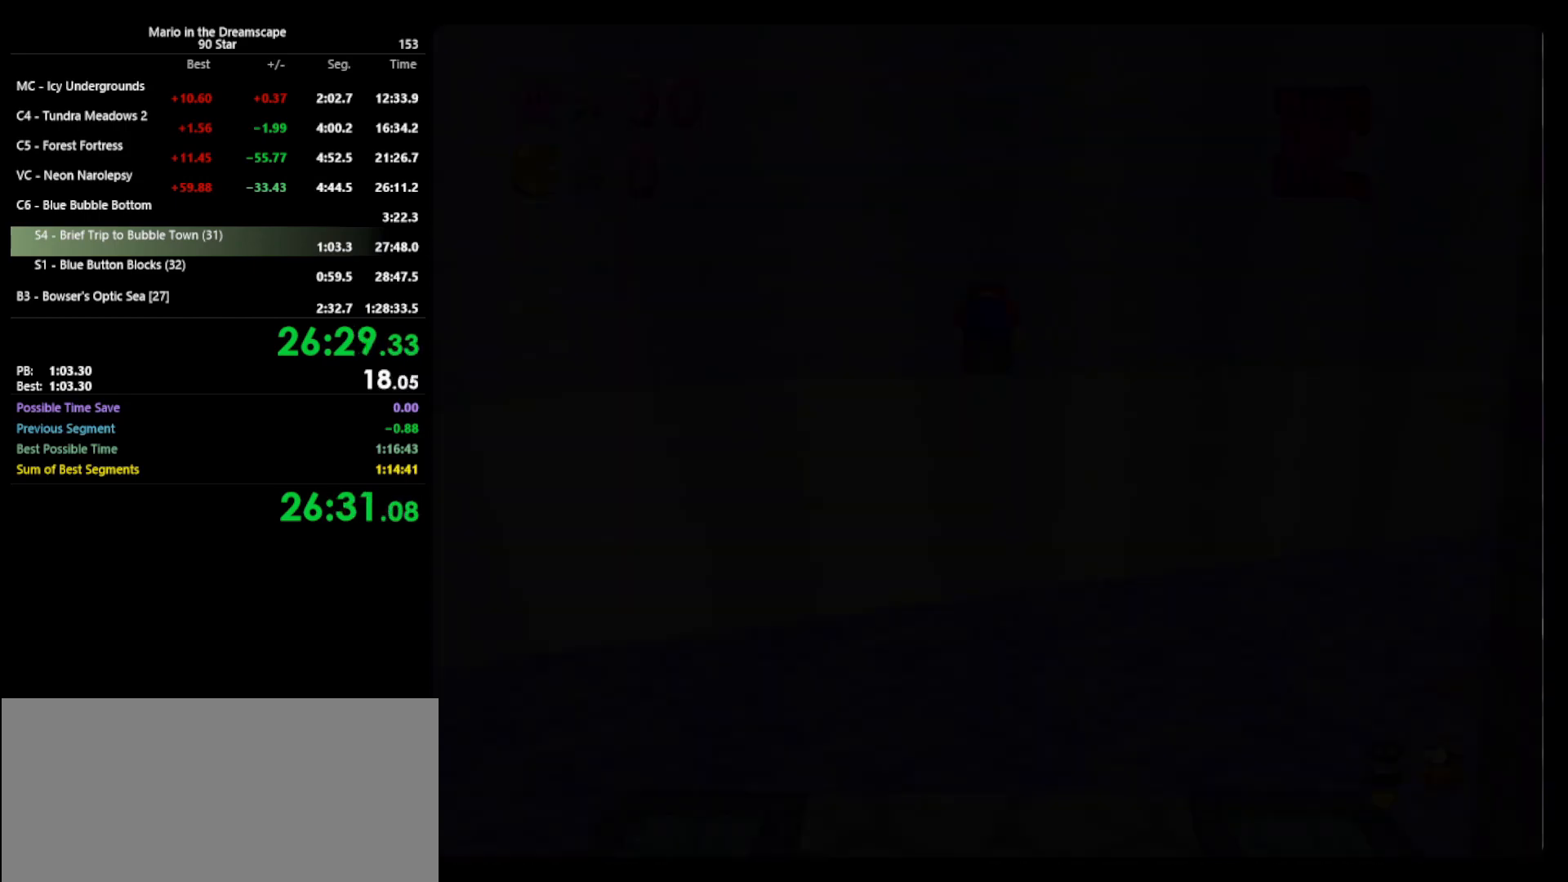
{"buttons": [], "left_stick": "up", "events": [[333, "C_LEFT", "down"], [400, "left_stick", "up"], [500, "C_LEFT", "up"]]}
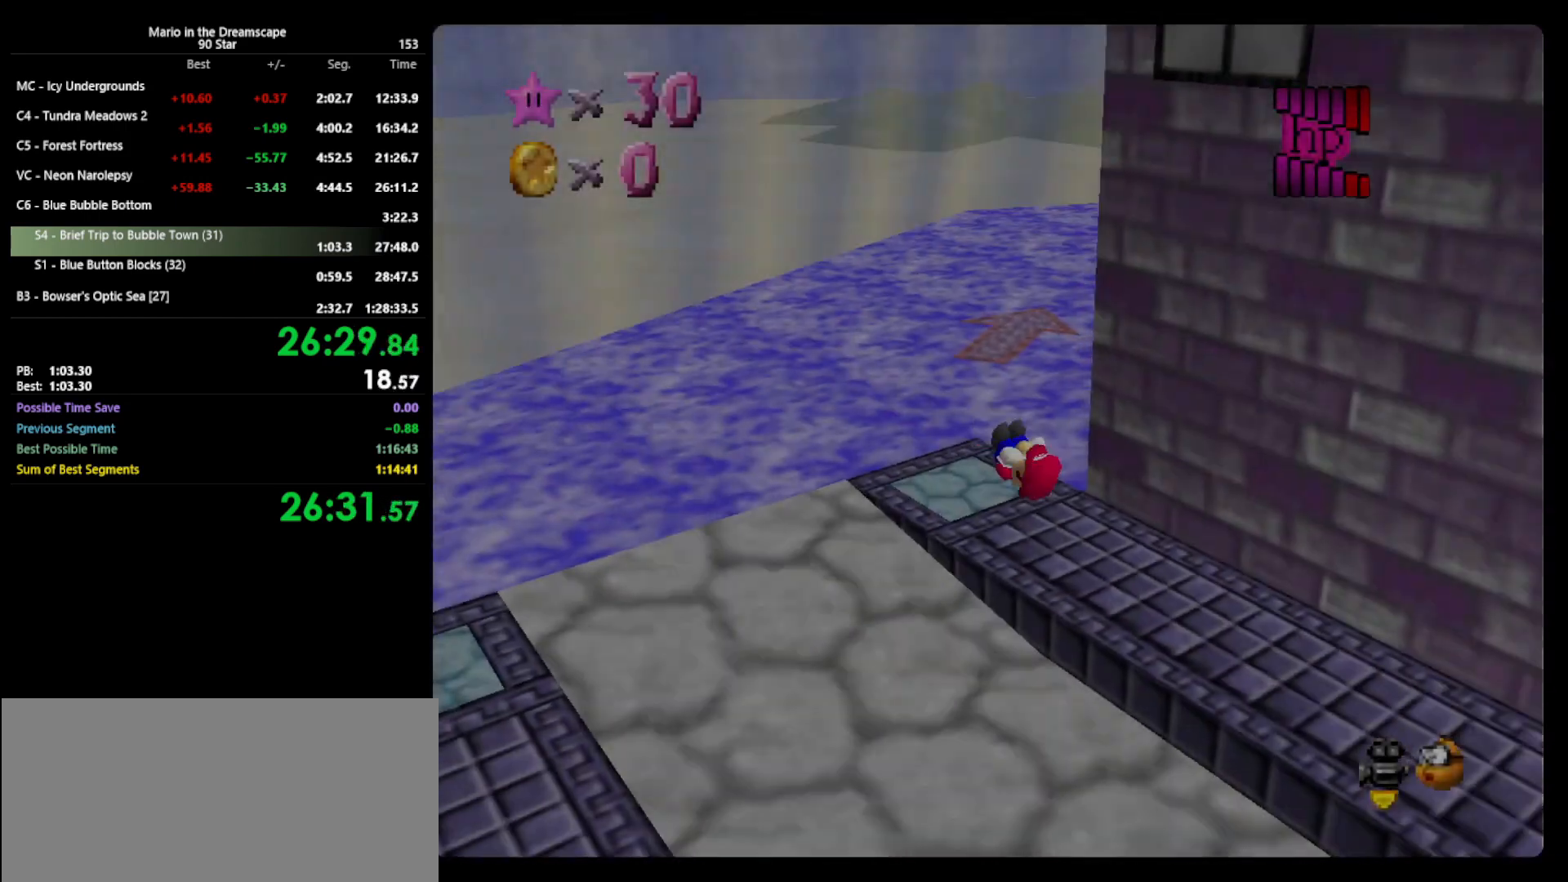
{"buttons": [], "left_stick": "up", "events": []}
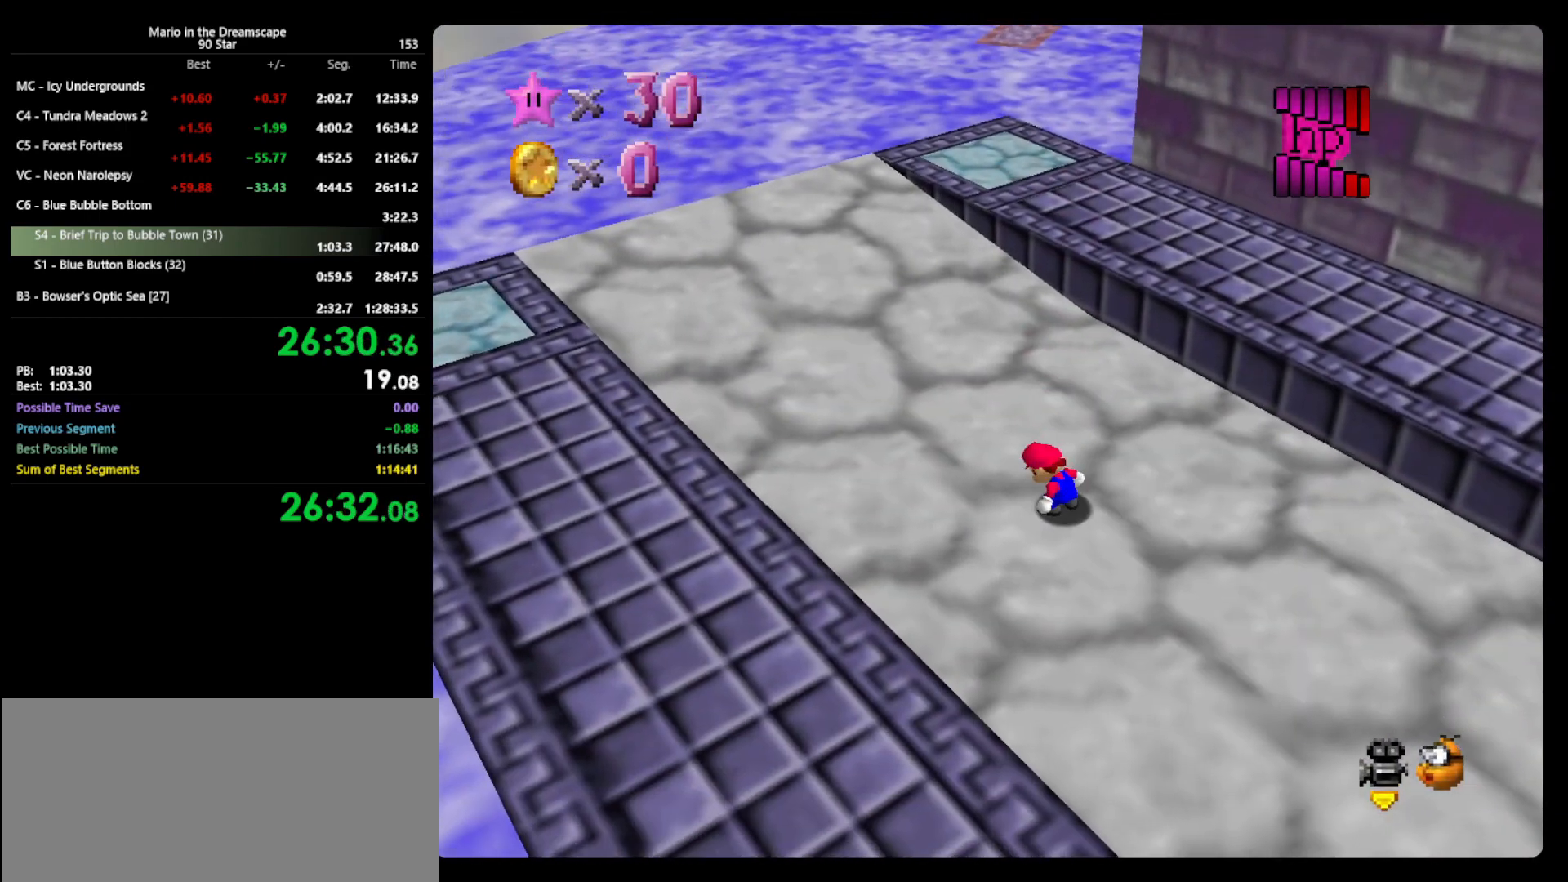
{"buttons": [], "left_stick": "up", "events": []}
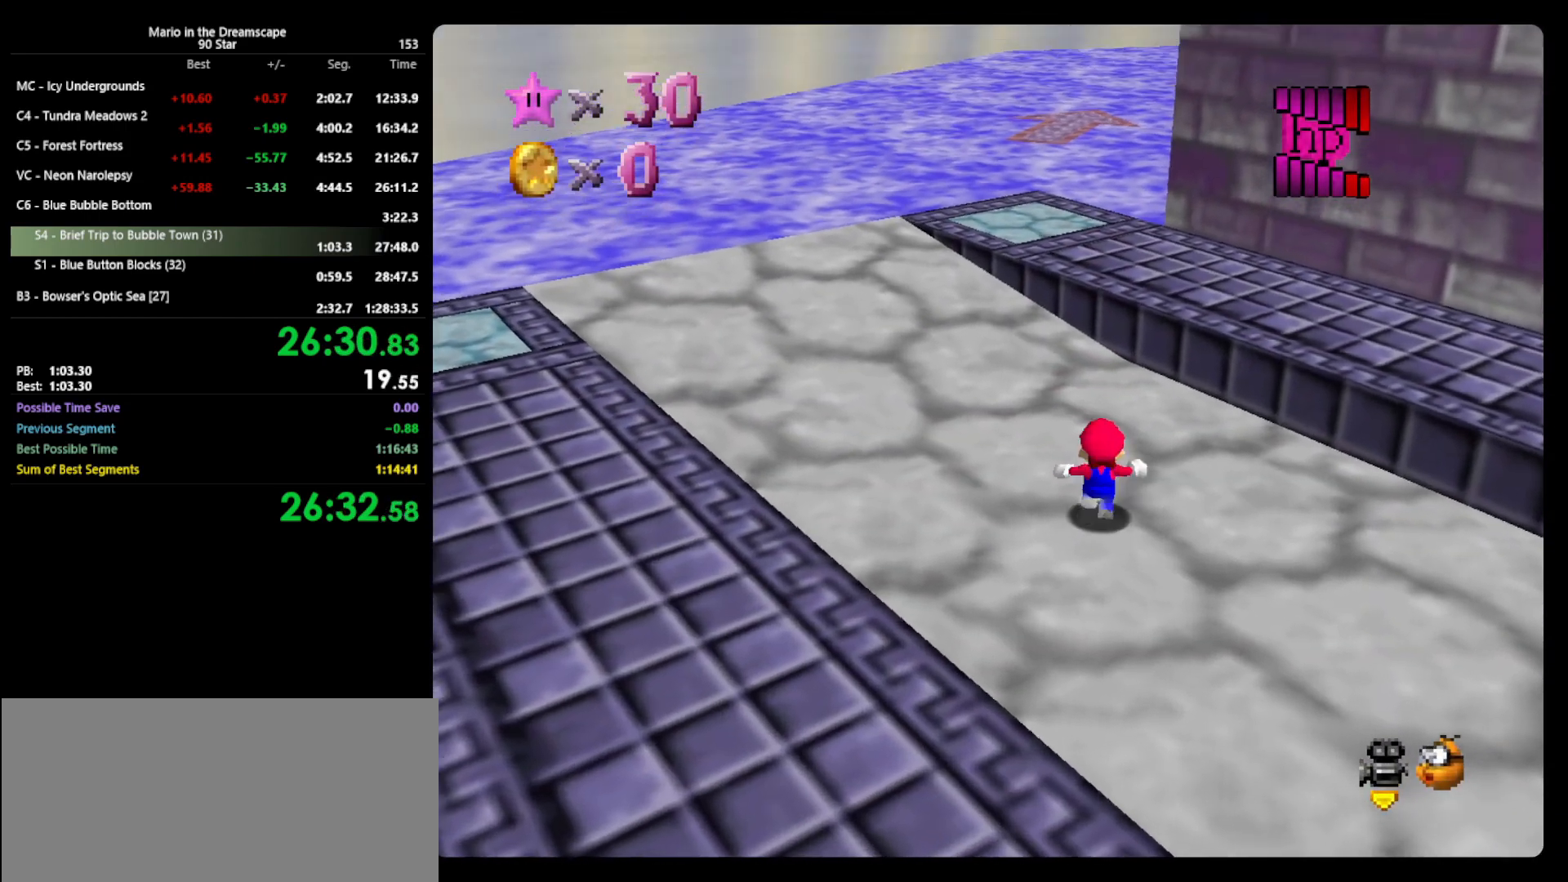
{"buttons": ["Z"], "left_stick": "up", "events": [[200, "A", "down"], [200, "Z", "down"], [400, "A", "up"]]}
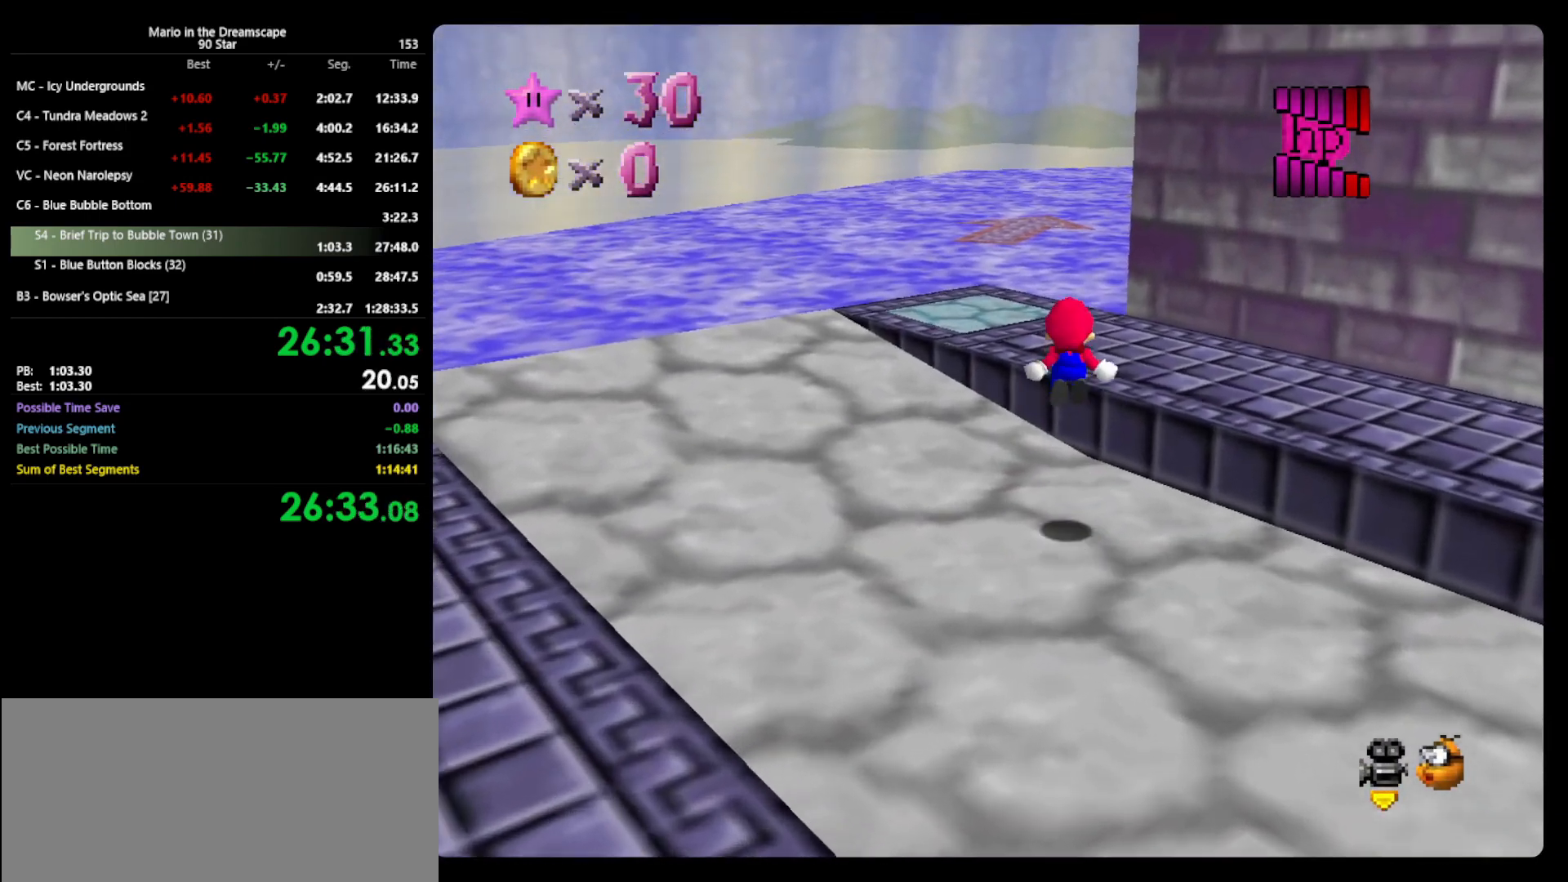
{"buttons": [], "left_stick": "up-left", "events": [[67, "C_LEFT", "down"], [100, "Z", "up"], [100, "left_stick", "up-left"], [200, "C_LEFT", "up"]]}
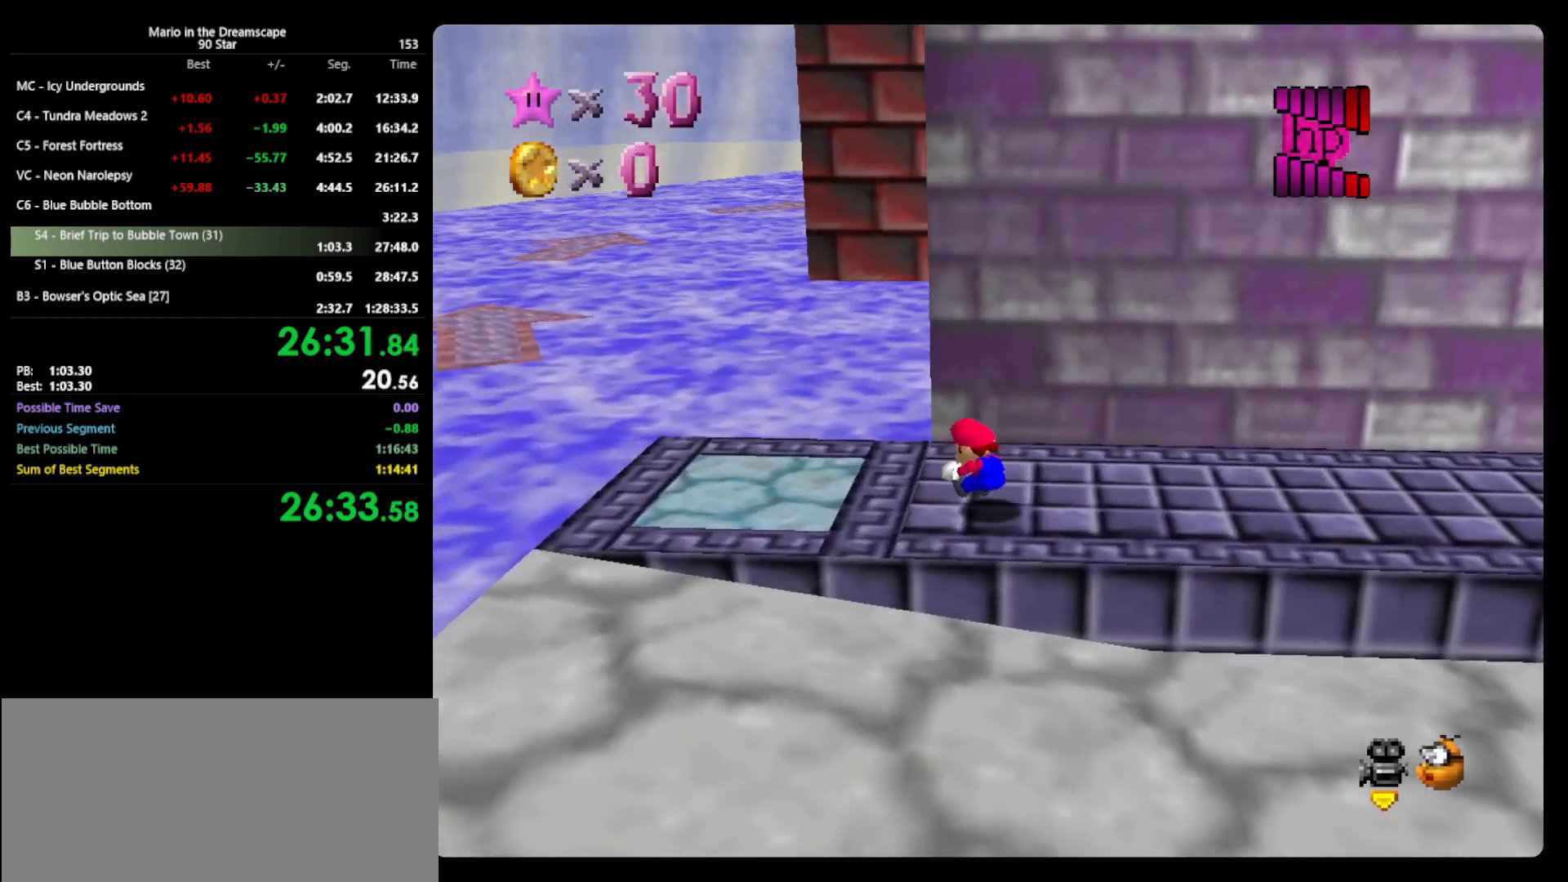
{"buttons": ["A", "B"], "left_stick": "up", "events": [[333, "A", "down"], [333, "B", "down"], [400, "left_stick", "up"]]}
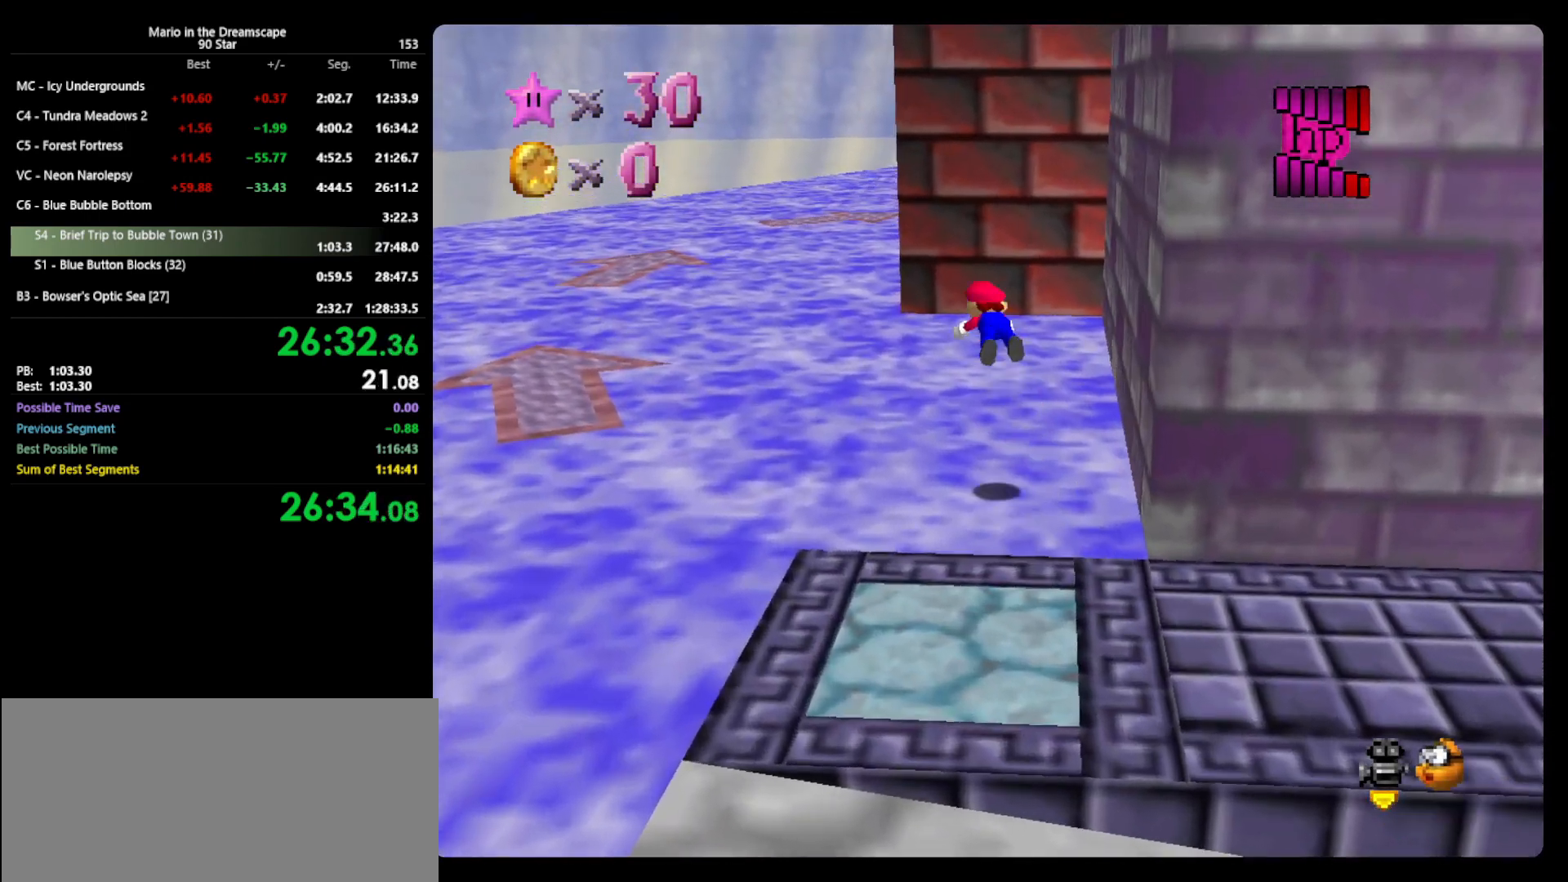
{"buttons": [], "left_stick": "up-left", "events": [[33, "A", "up"], [33, "B", "up"], [200, "C_LEFT", "down"], [233, "left_stick", "up-left"], [267, "C_LEFT", "up"]]}
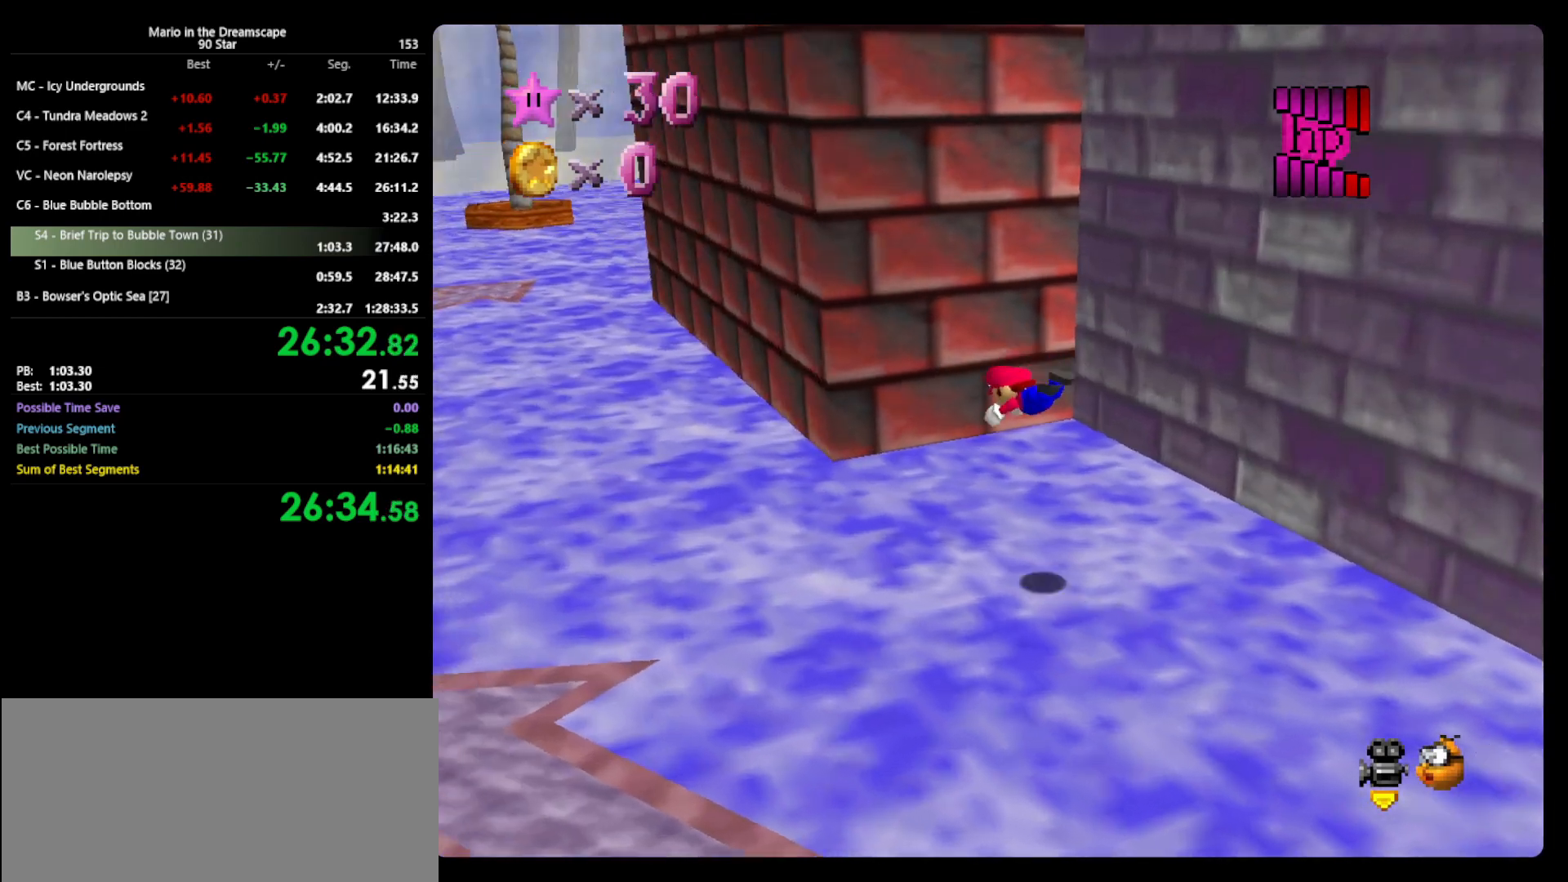
{"buttons": [], "left_stick": "up-left", "events": [[267, "A", "down"], [300, "B", "down"], [400, "A", "up"], [433, "B", "up"]]}
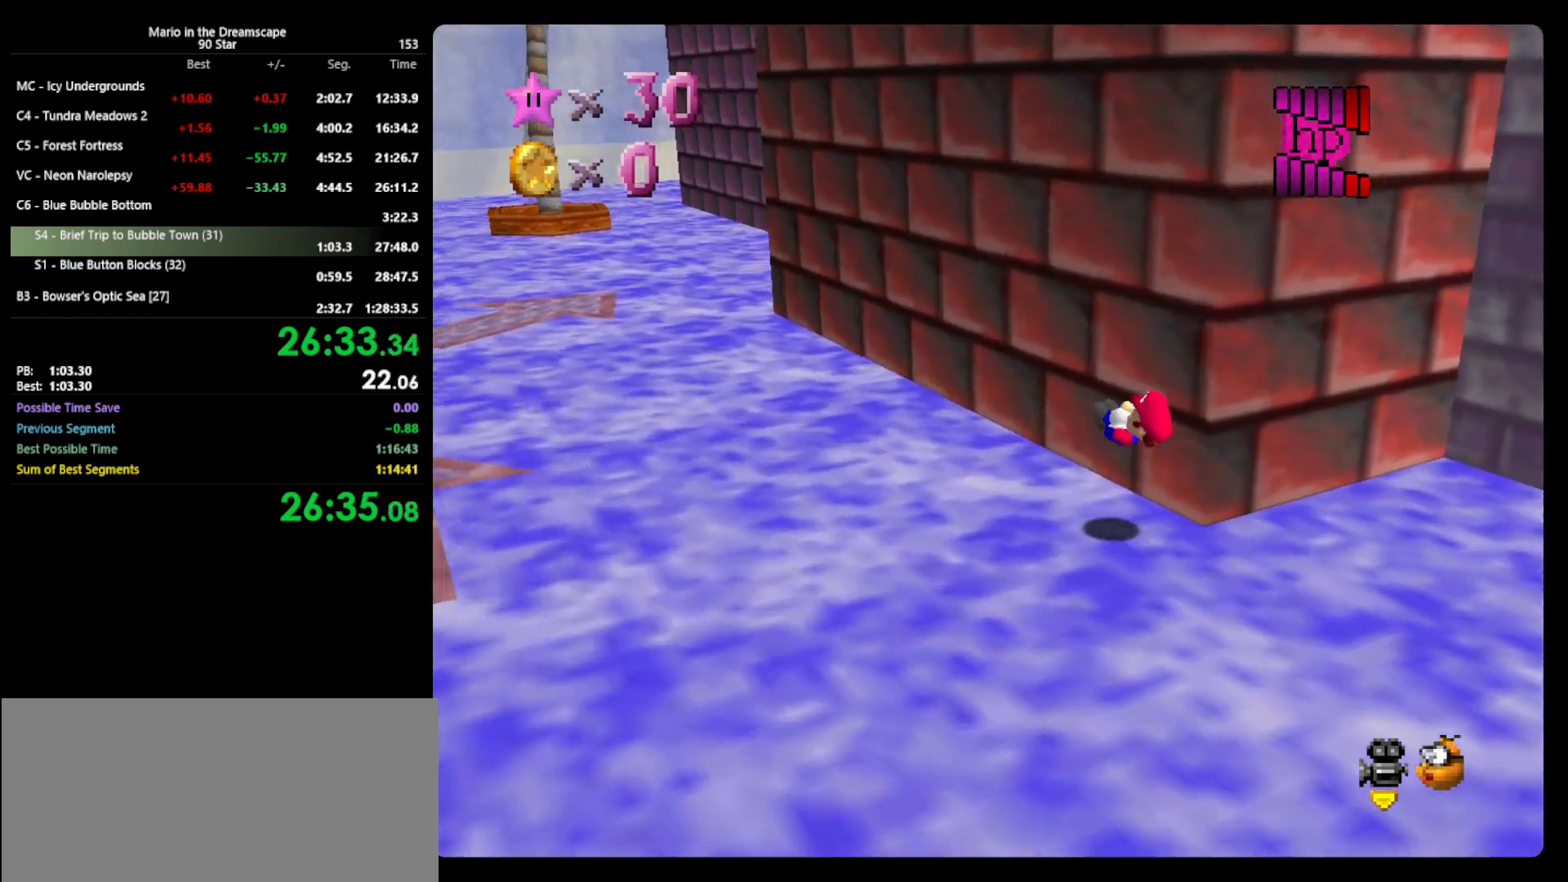
{"buttons": ["A", "B"], "left_stick": "up", "events": [[467, "A", "down"], [467, "B", "down"], [467, "left_stick", "up"]]}
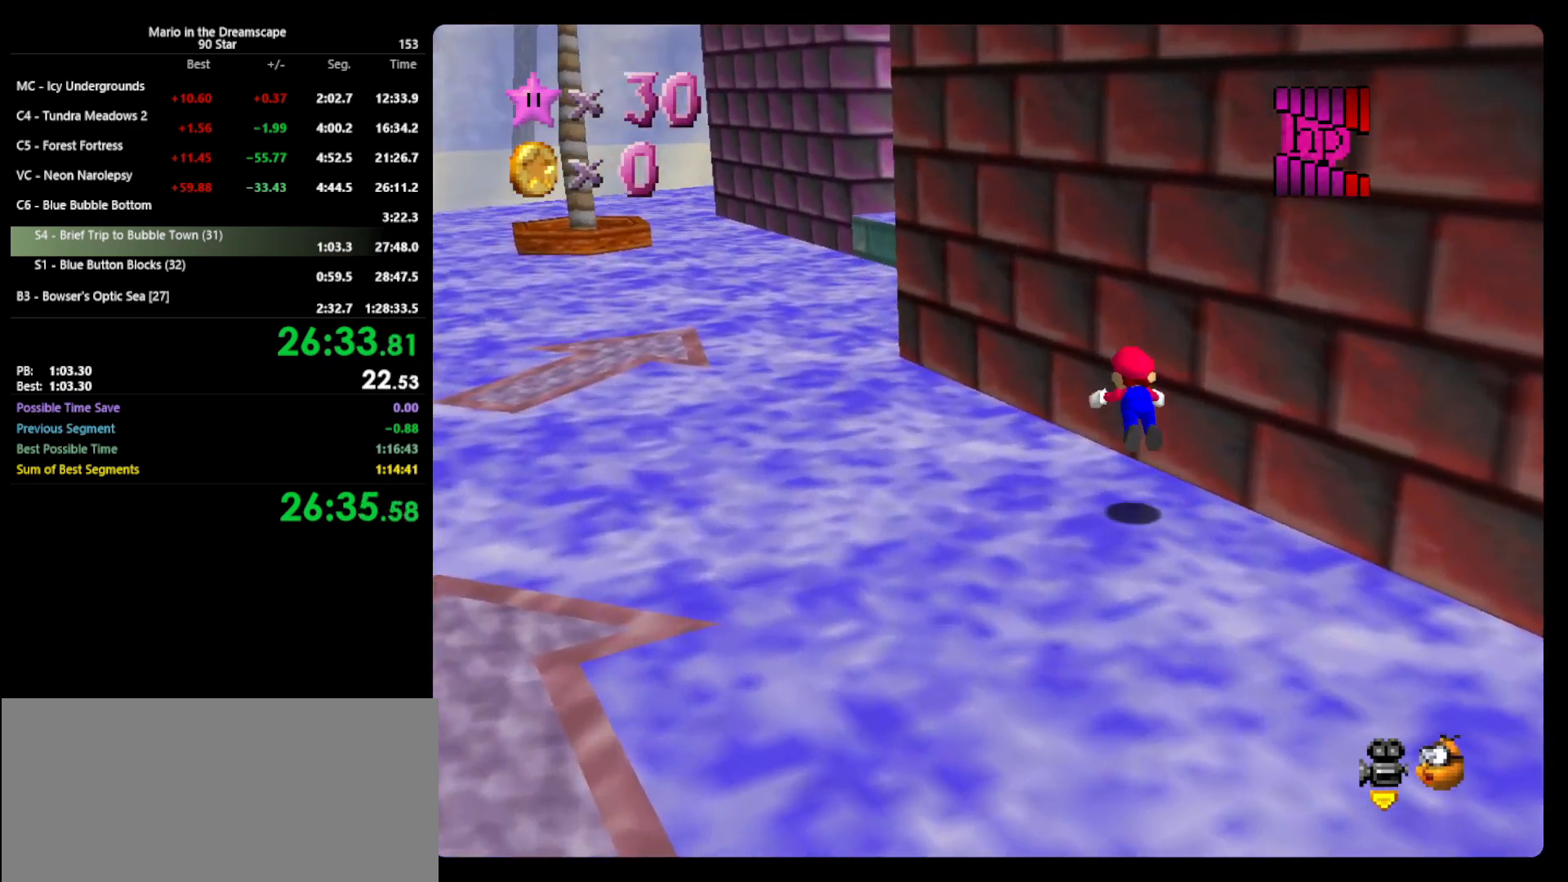
{"buttons": [], "left_stick": "up-left", "events": [[100, "A", "up"], [100, "B", "up"], [100, "left_stick", "up-left"]]}